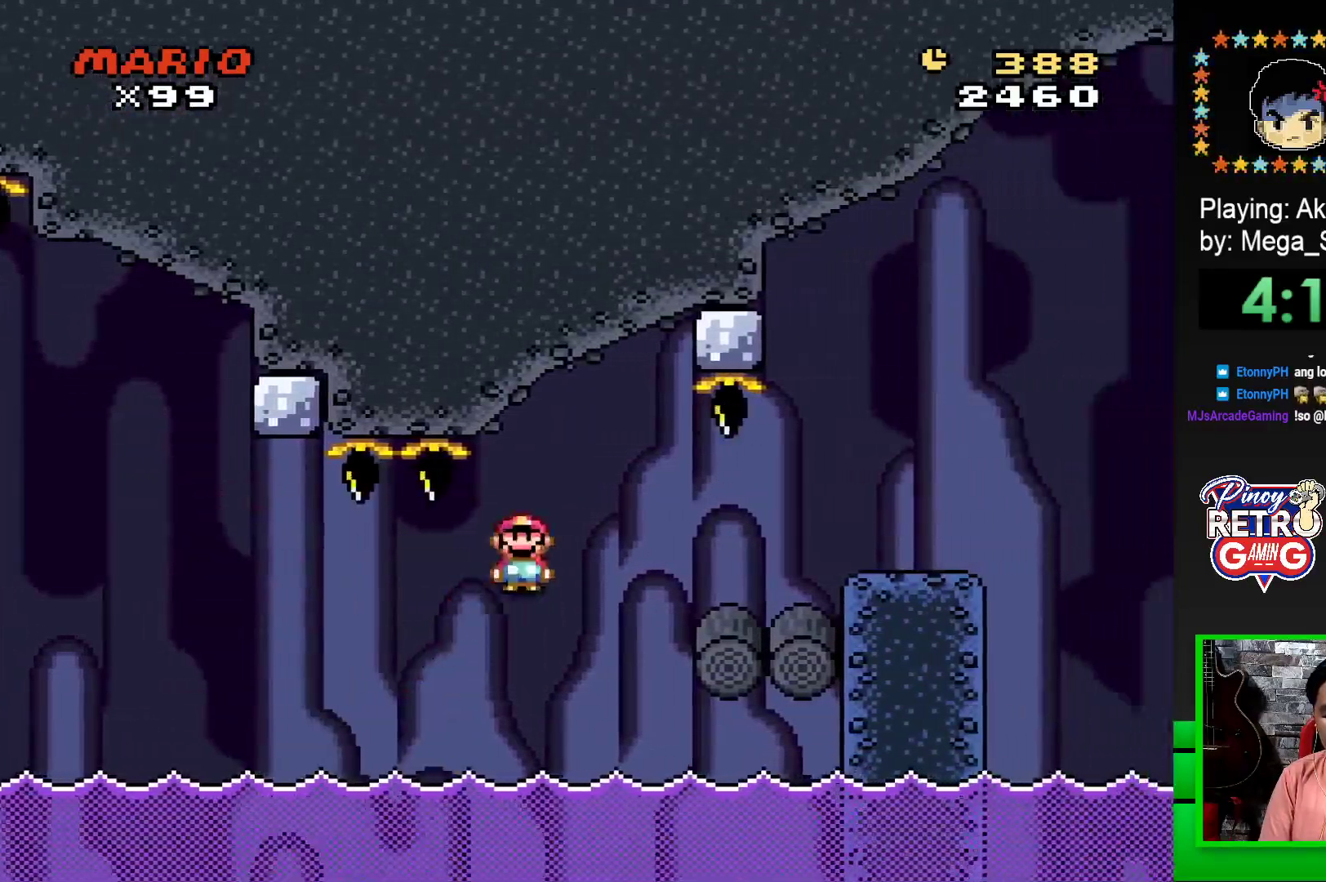
Gameplay with a controller (PlayStation layout); each line is a JSON object with the inputs held at the frame after it. "events" lists button and stick changes between this image and that frame as [ms after this image, input, new state], when the widget could be followed in between. Not read: left_stick right_stick.
{"buttons": ["CROSS", "SQUARE", "DPAD_RIGHT"], "events": [[483, "CROSS", "down"]]}
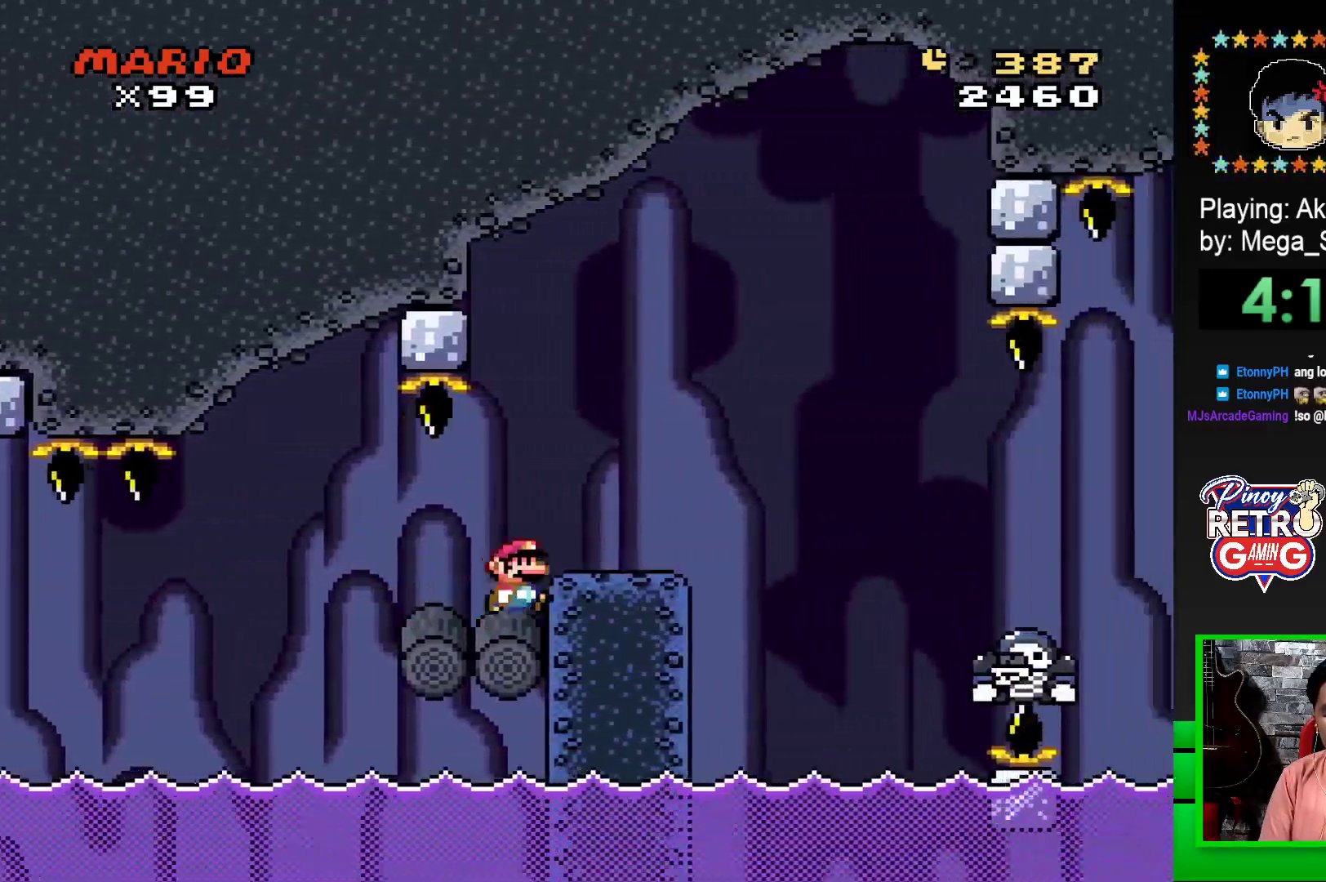
{"buttons": ["SQUARE", "DPAD_RIGHT"], "events": [[50, "CROSS", "up"], [133, "DPAD_RIGHT", "up"], [183, "DPAD_LEFT", "down"], [250, "DPAD_LEFT", "up"], [317, "DPAD_RIGHT", "down"]]}
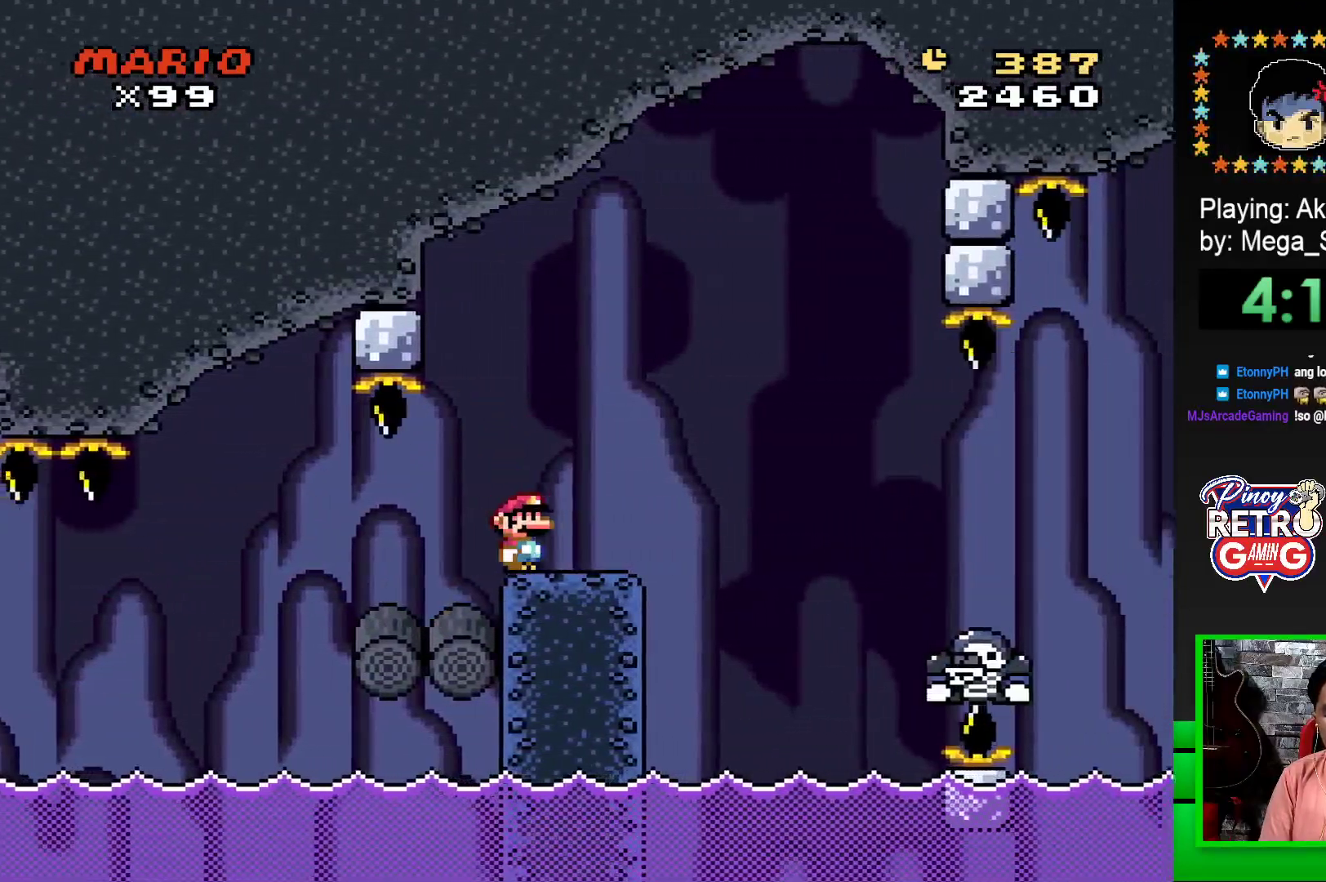
{"buttons": ["CROSS", "SQUARE", "DPAD_RIGHT"], "events": [[100, "CROSS", "down"], [267, "CROSS", "up"], [267, "SQUARE", "up"], [400, "CROSS", "down"], [417, "SQUARE", "down"]]}
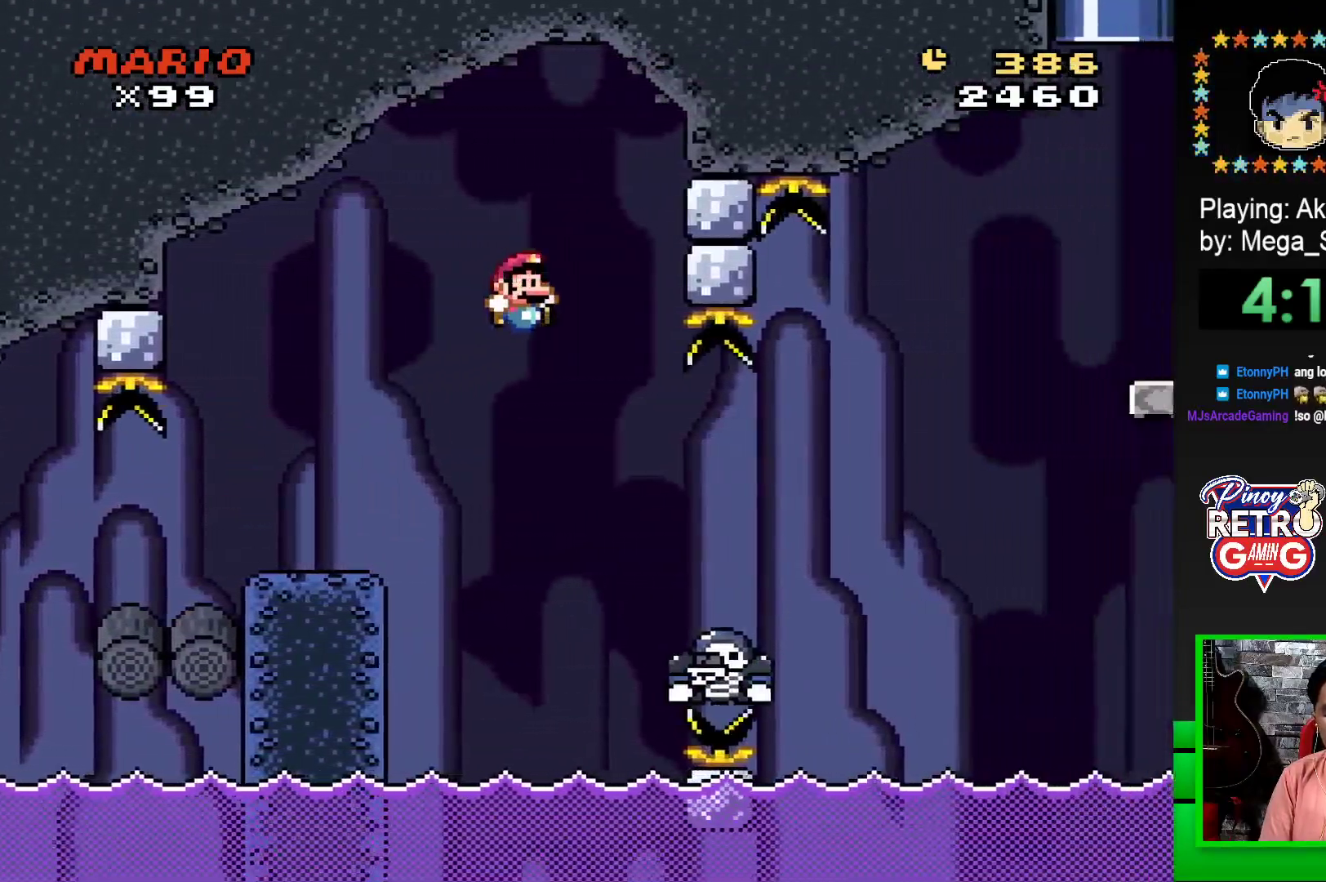
{"buttons": ["CROSS", "SQUARE"], "events": [[167, "DPAD_RIGHT", "up"], [233, "DPAD_LEFT", "down"], [483, "DPAD_LEFT", "up"]]}
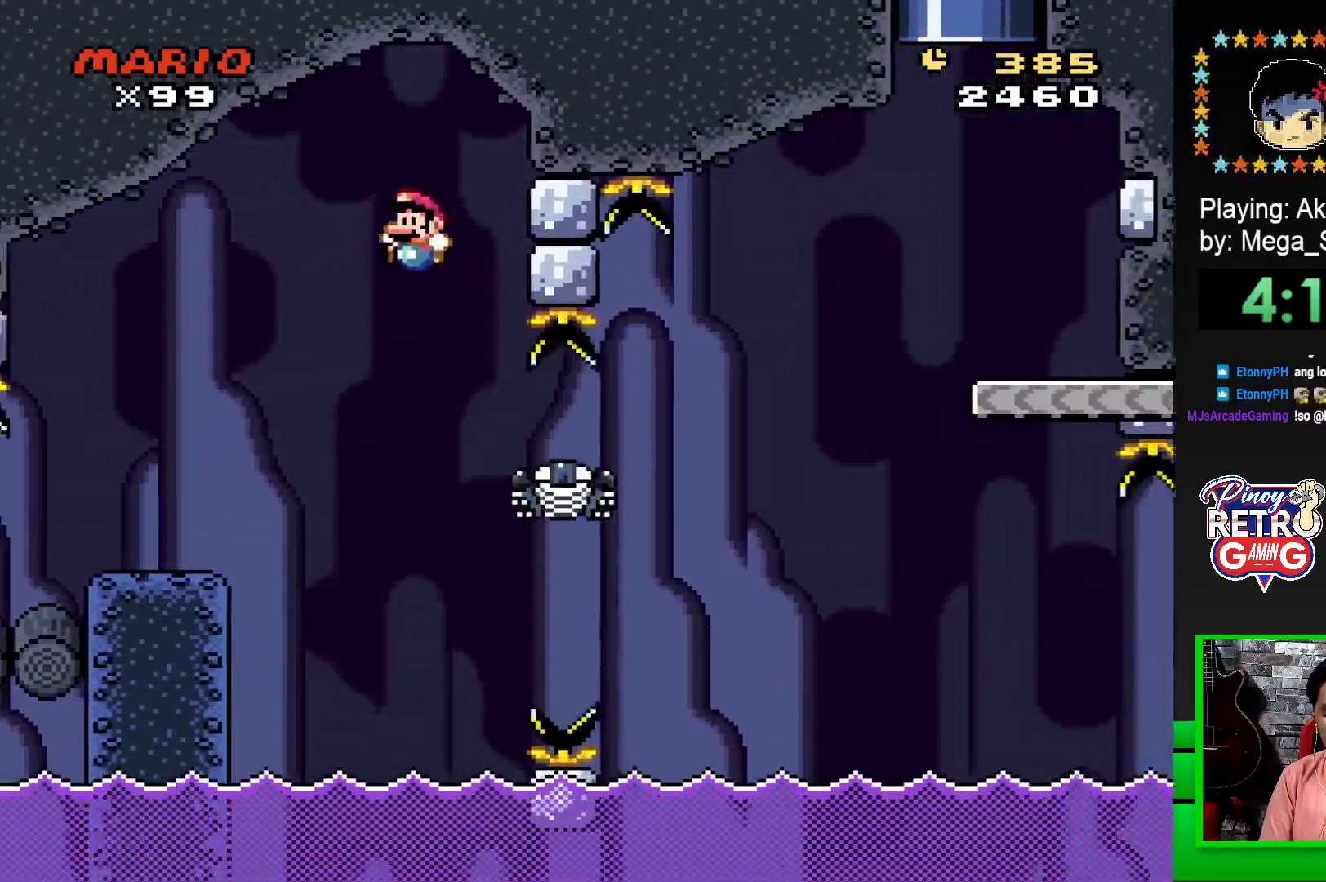
{"buttons": ["CROSS", "SQUARE", "DPAD_RIGHT"], "events": [[133, "DPAD_RIGHT", "down"], [383, "DPAD_RIGHT", "up"], [467, "DPAD_RIGHT", "down"]]}
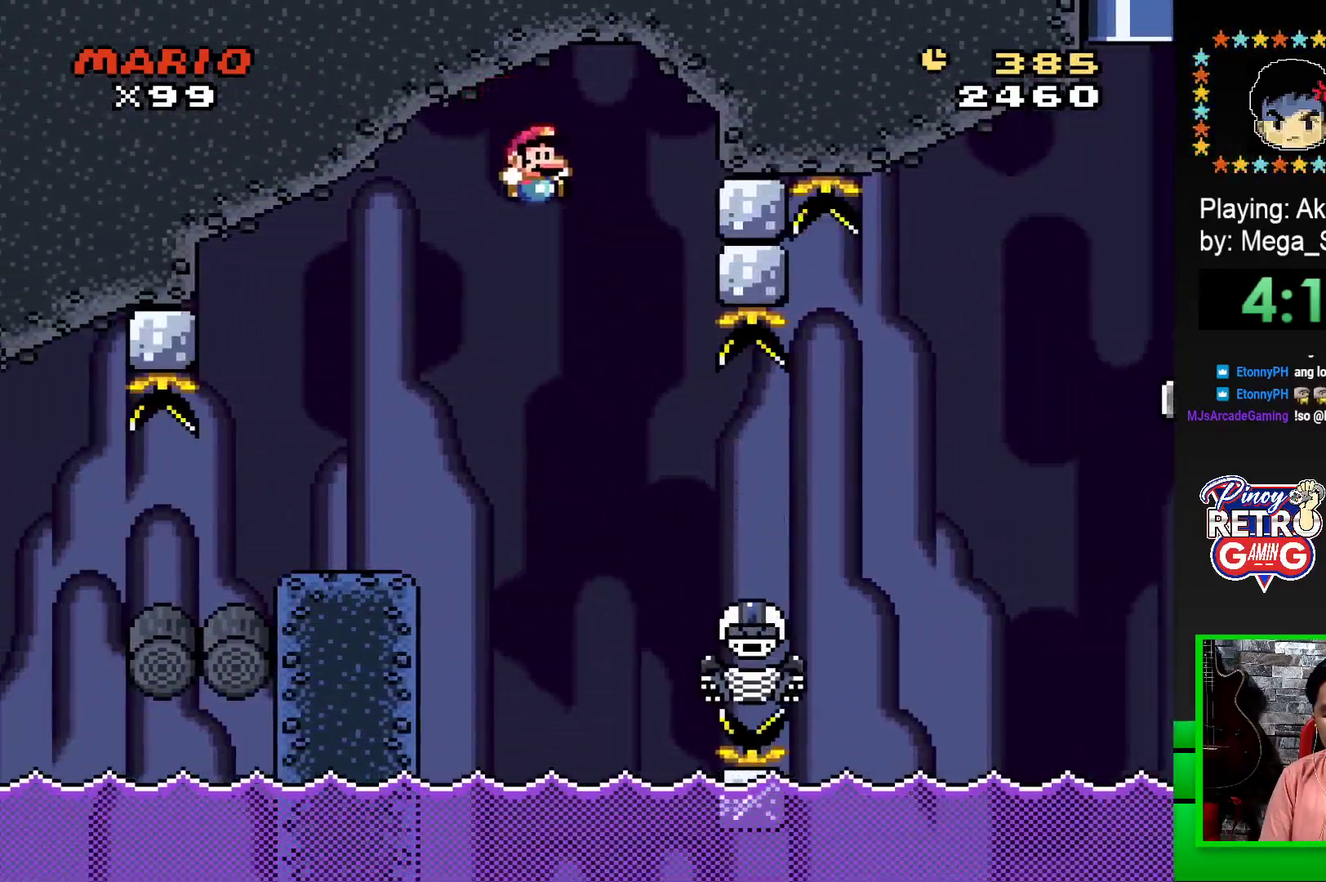
{"buttons": ["CROSS", "SQUARE", "DPAD_RIGHT"], "events": []}
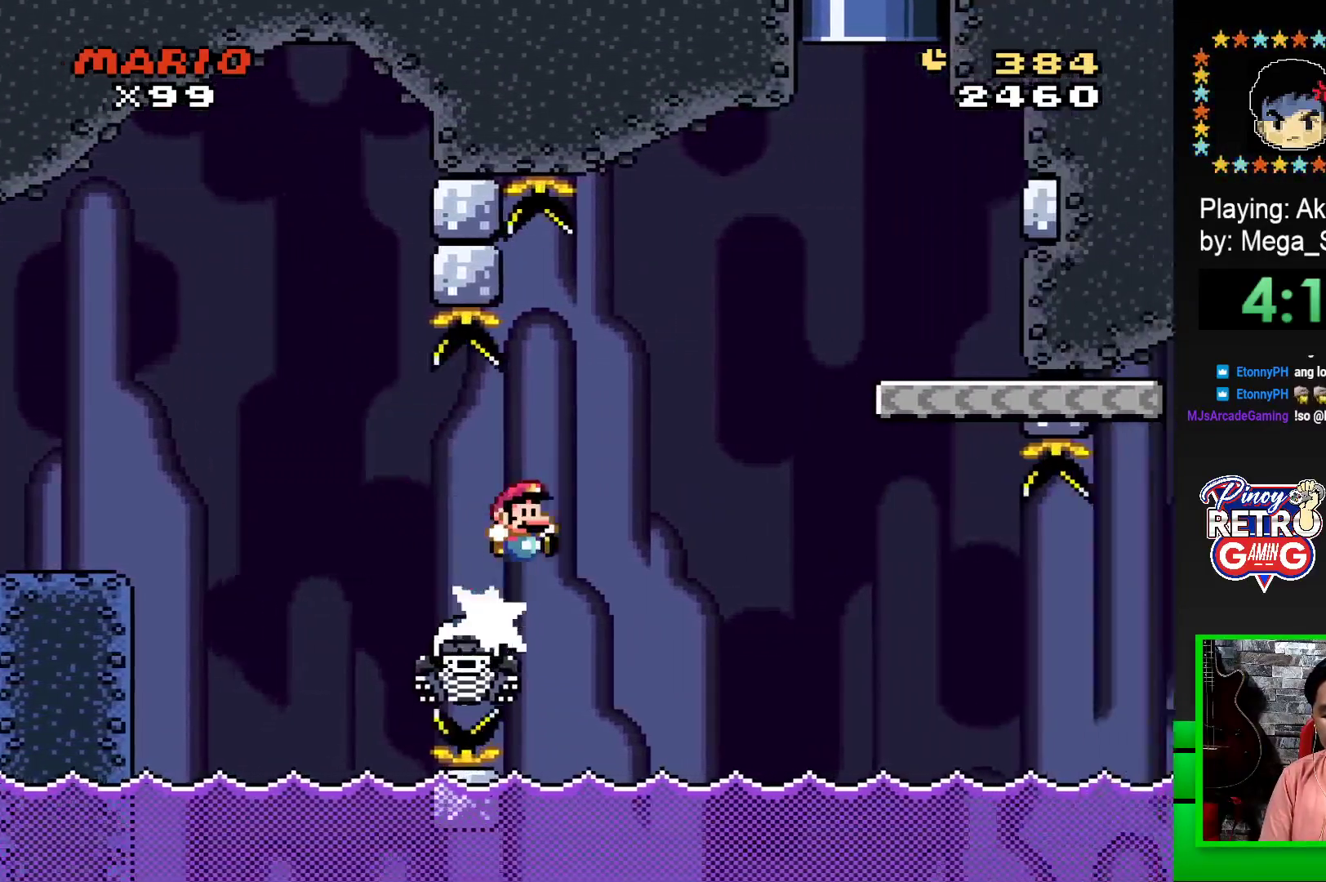
{"buttons": ["SQUARE"], "events": [[467, "CROSS", "up"], [483, "DPAD_RIGHT", "up"]]}
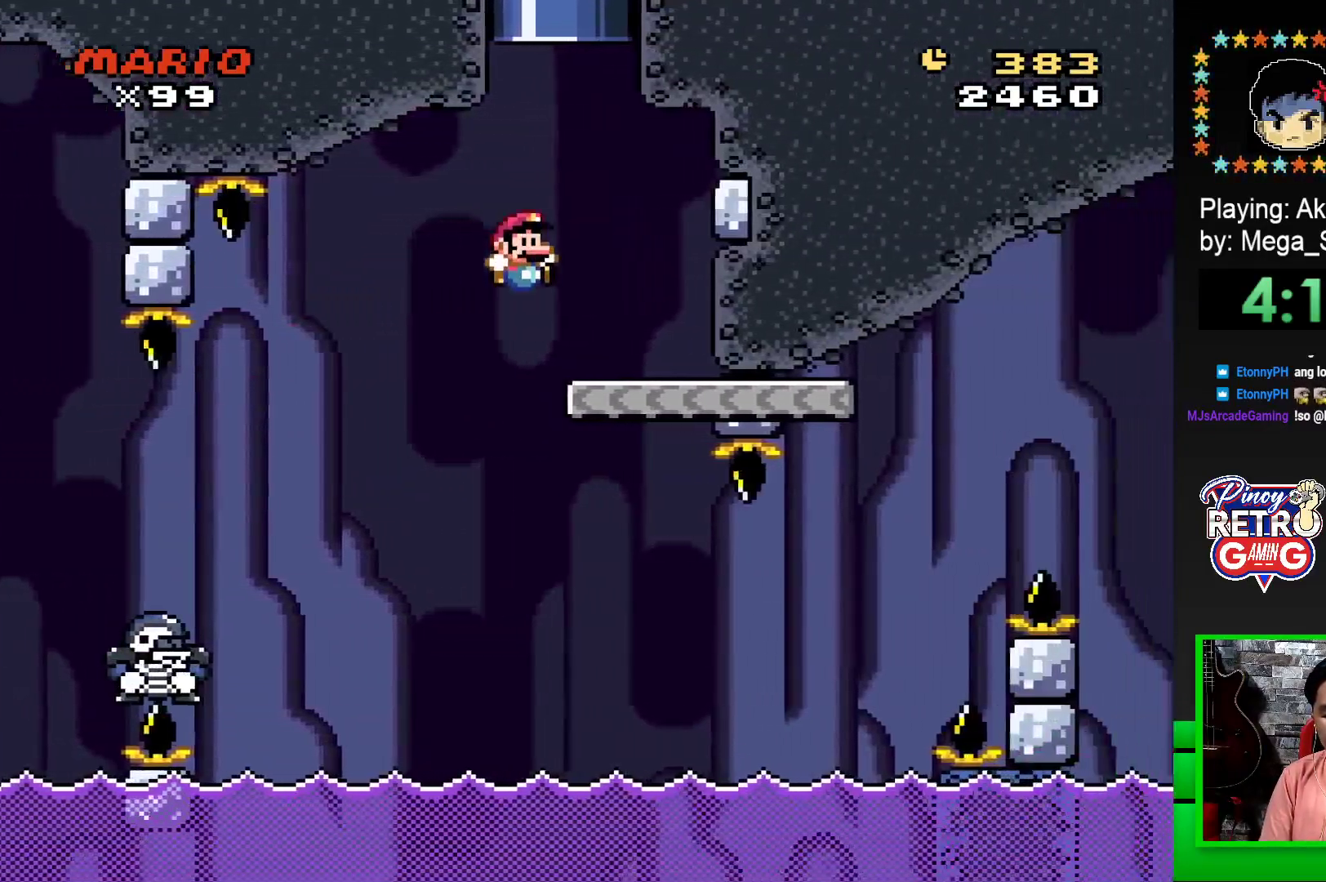
{"buttons": ["SQUARE"], "events": [[117, "DPAD_LEFT", "down"], [300, "DPAD_LEFT", "up"]]}
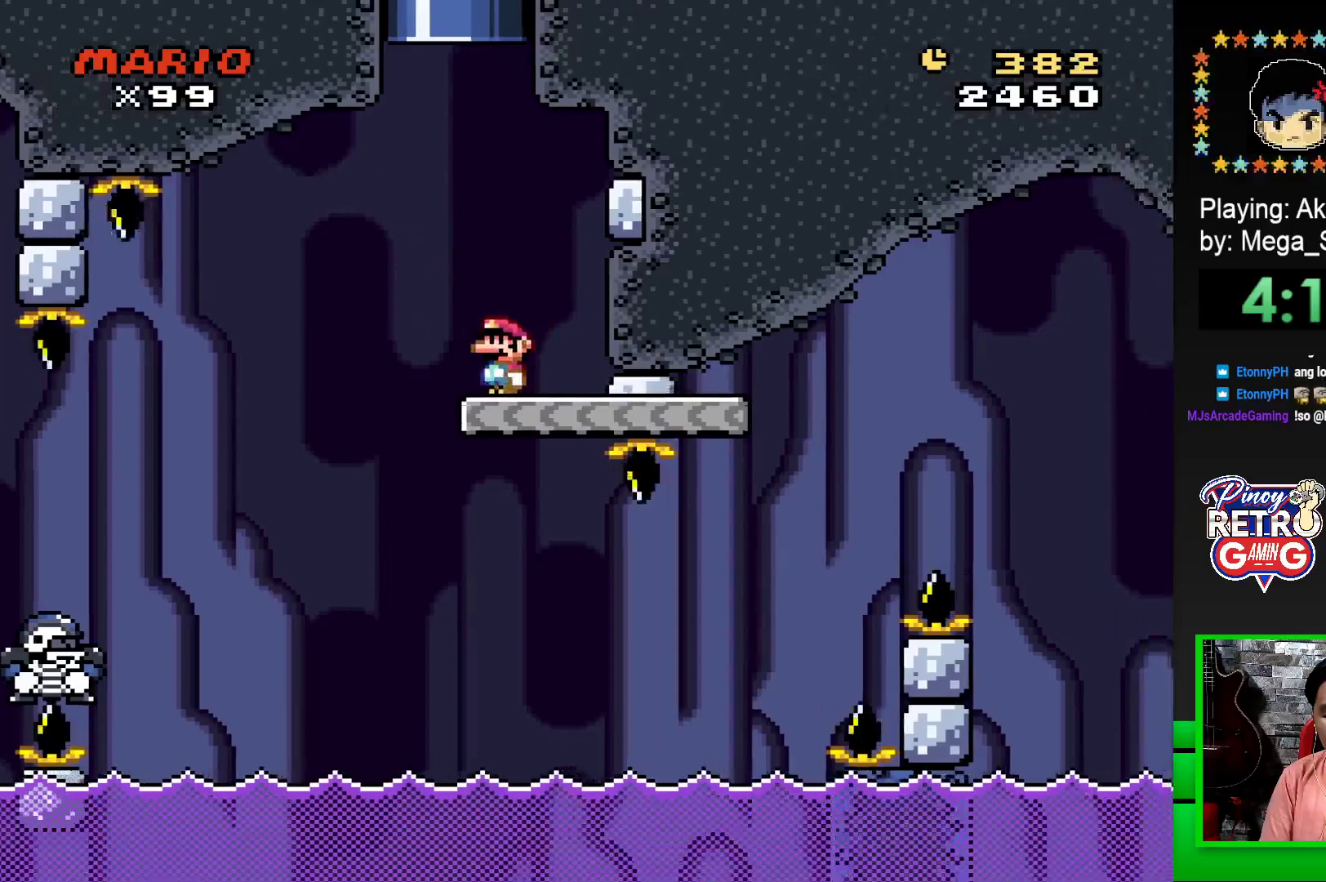
{"buttons": ["SQUARE", "DPAD_RIGHT"], "events": [[167, "DPAD_RIGHT", "down"]]}
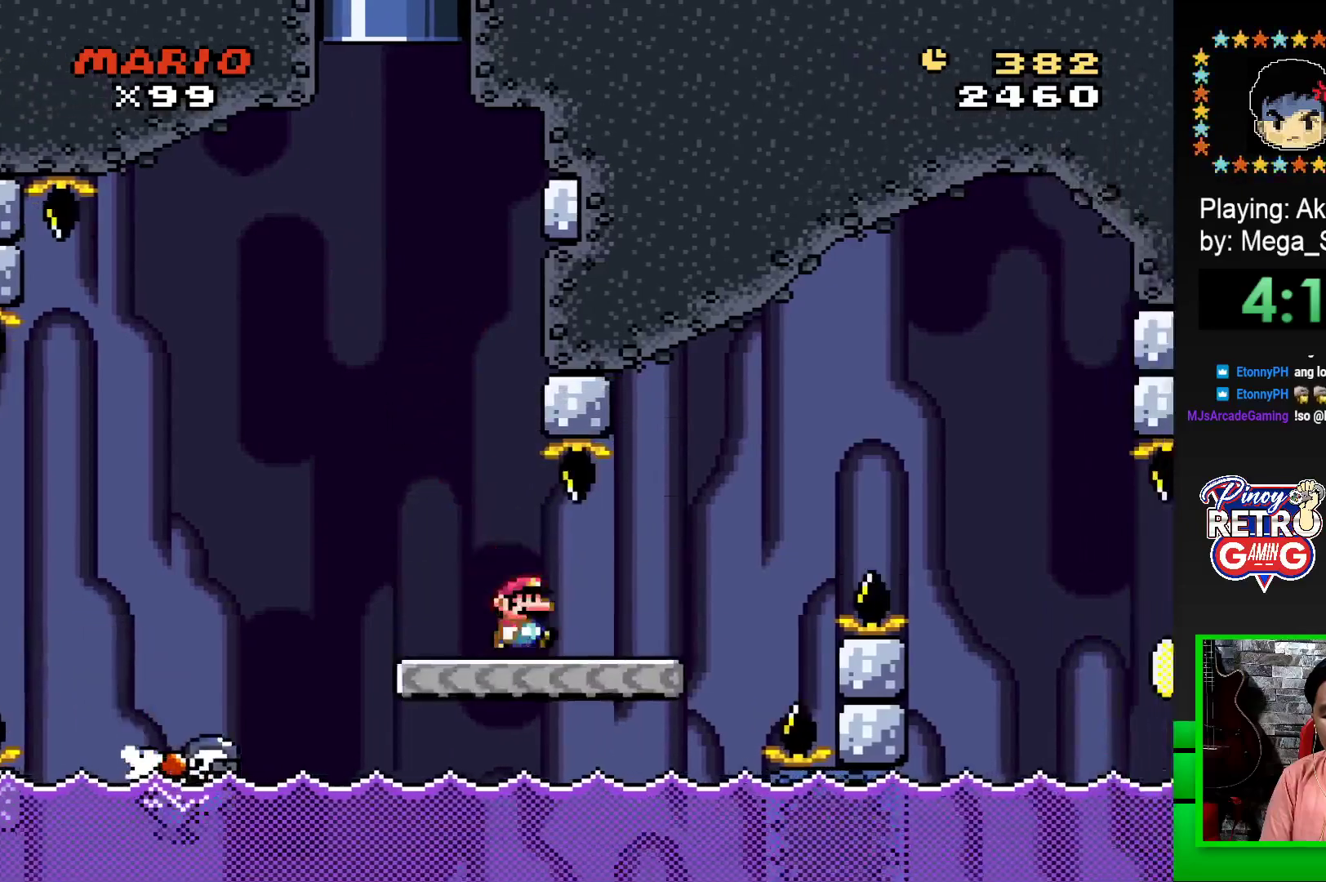
{"buttons": [], "events": [[17, "CROSS", "down"], [450, "CROSS", "up"], [467, "DPAD_RIGHT", "up"], [500, "SQUARE", "up"]]}
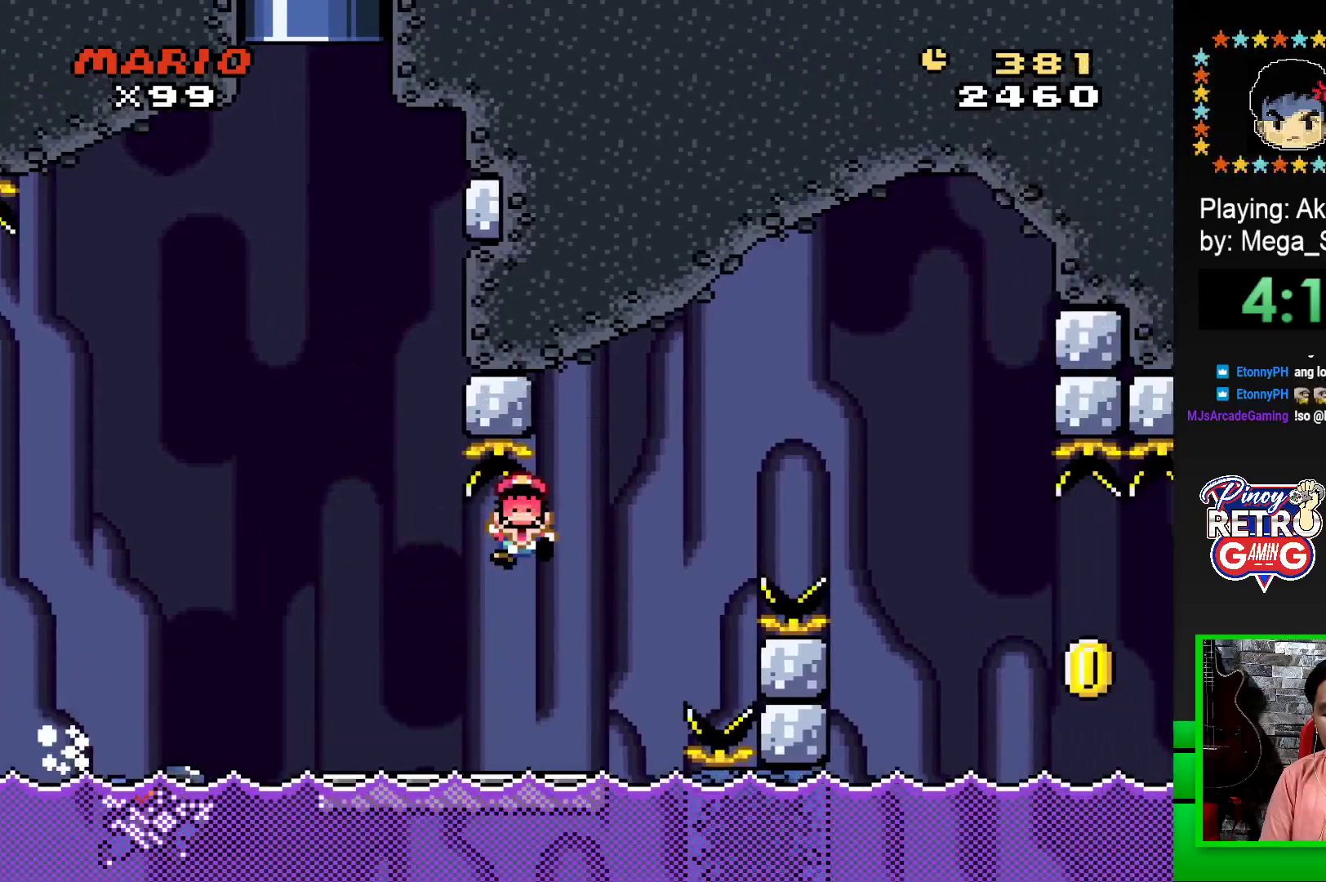
{"buttons": ["CROSS"], "events": [[167, "CROSS", "down"], [233, "CROSS", "up"], [317, "CROSS", "down"], [400, "CROSS", "up"], [483, "CROSS", "down"]]}
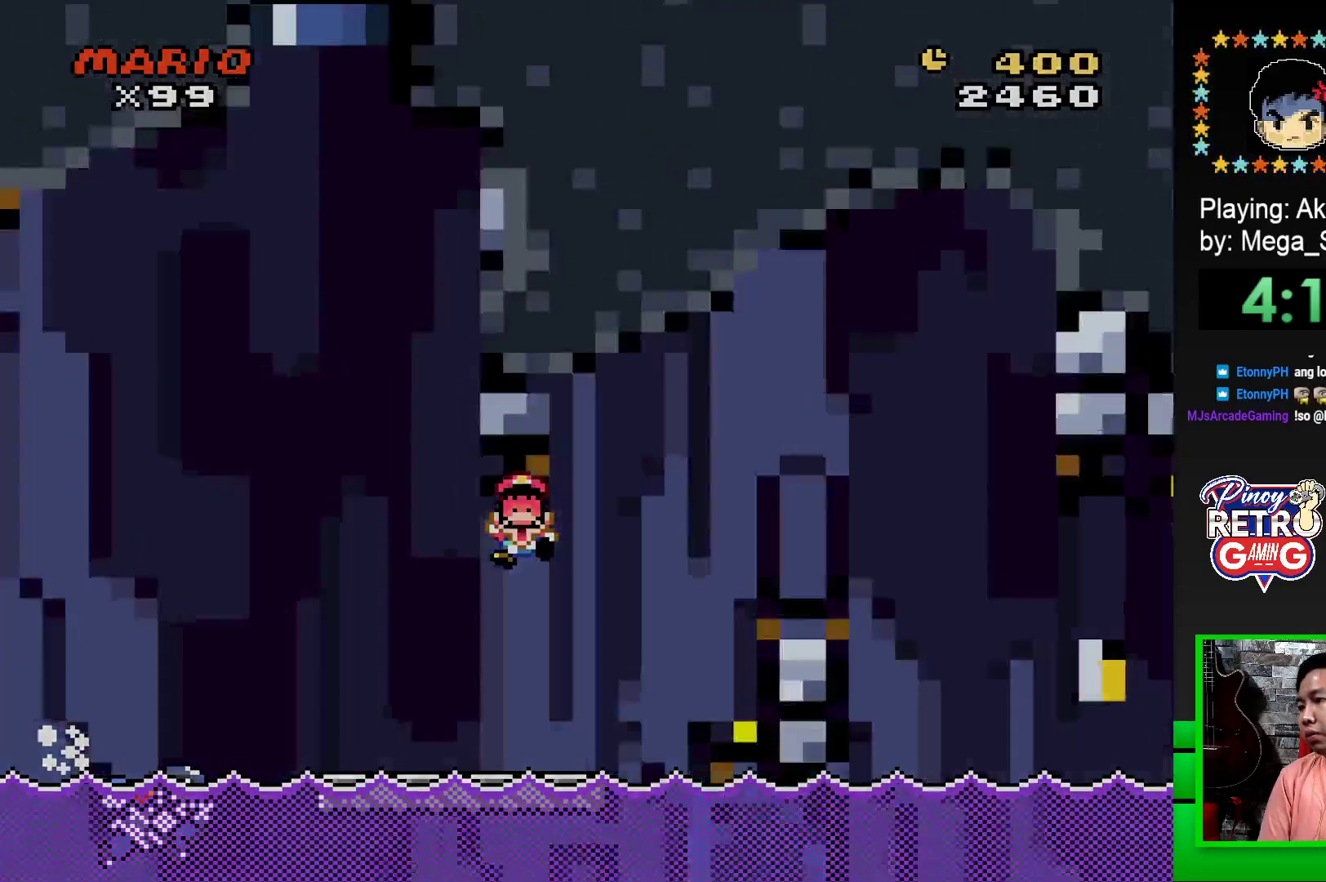
{"buttons": ["CROSS"], "events": [[33, "CROSS", "up"], [133, "CROSS", "down"], [200, "CROSS", "up"], [283, "CROSS", "down"], [367, "CROSS", "up"], [450, "CROSS", "down"]]}
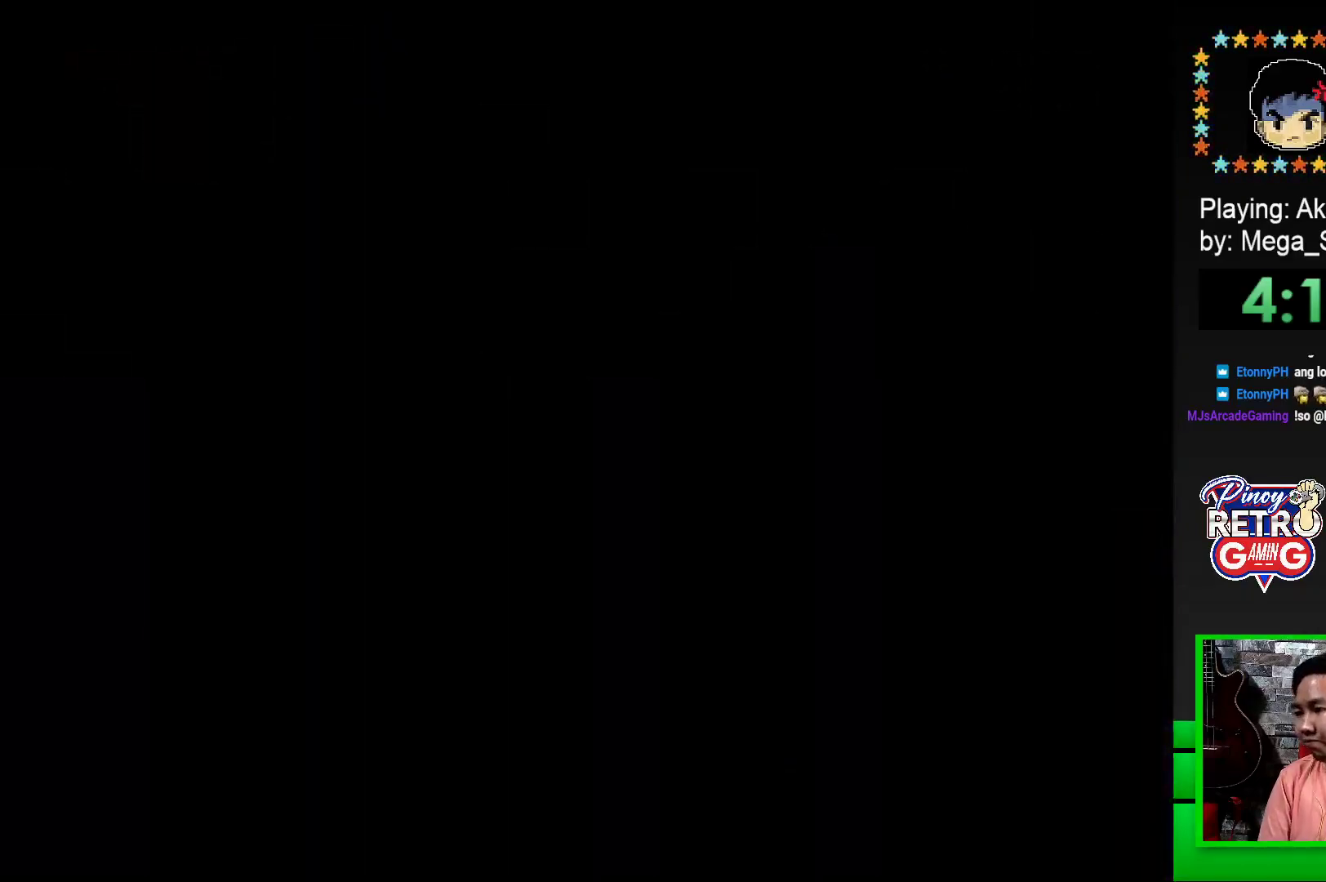
{"buttons": [], "events": [[17, "CROSS", "up"], [100, "CROSS", "down"], [183, "CROSS", "up"], [250, "CROSS", "down"], [333, "CROSS", "up"], [400, "CROSS", "down"], [467, "CROSS", "up"]]}
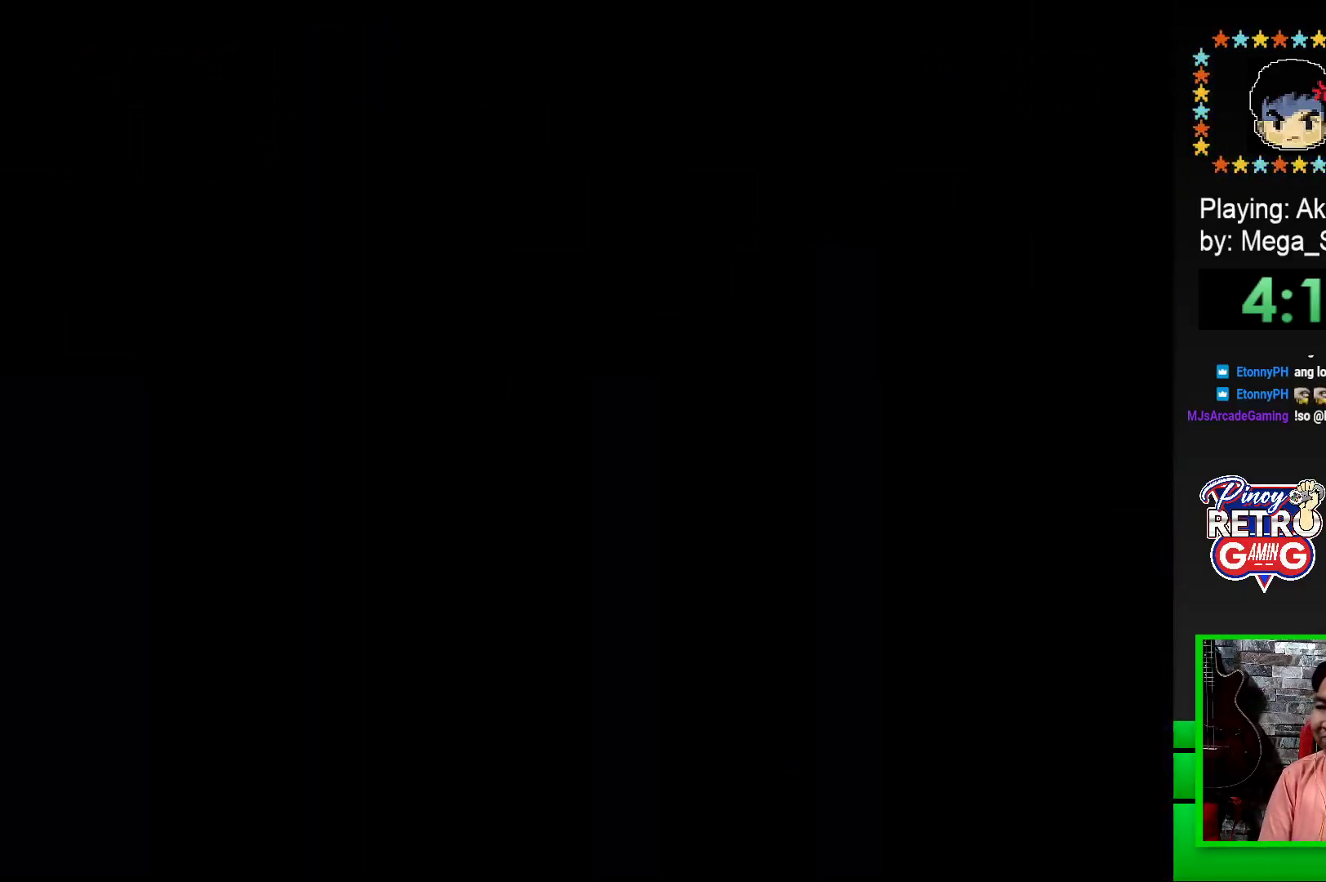
{"buttons": [], "events": [[50, "CROSS", "down"], [133, "CROSS", "up"], [200, "CROSS", "down"], [283, "CROSS", "up"], [367, "CROSS", "down"], [433, "CROSS", "up"]]}
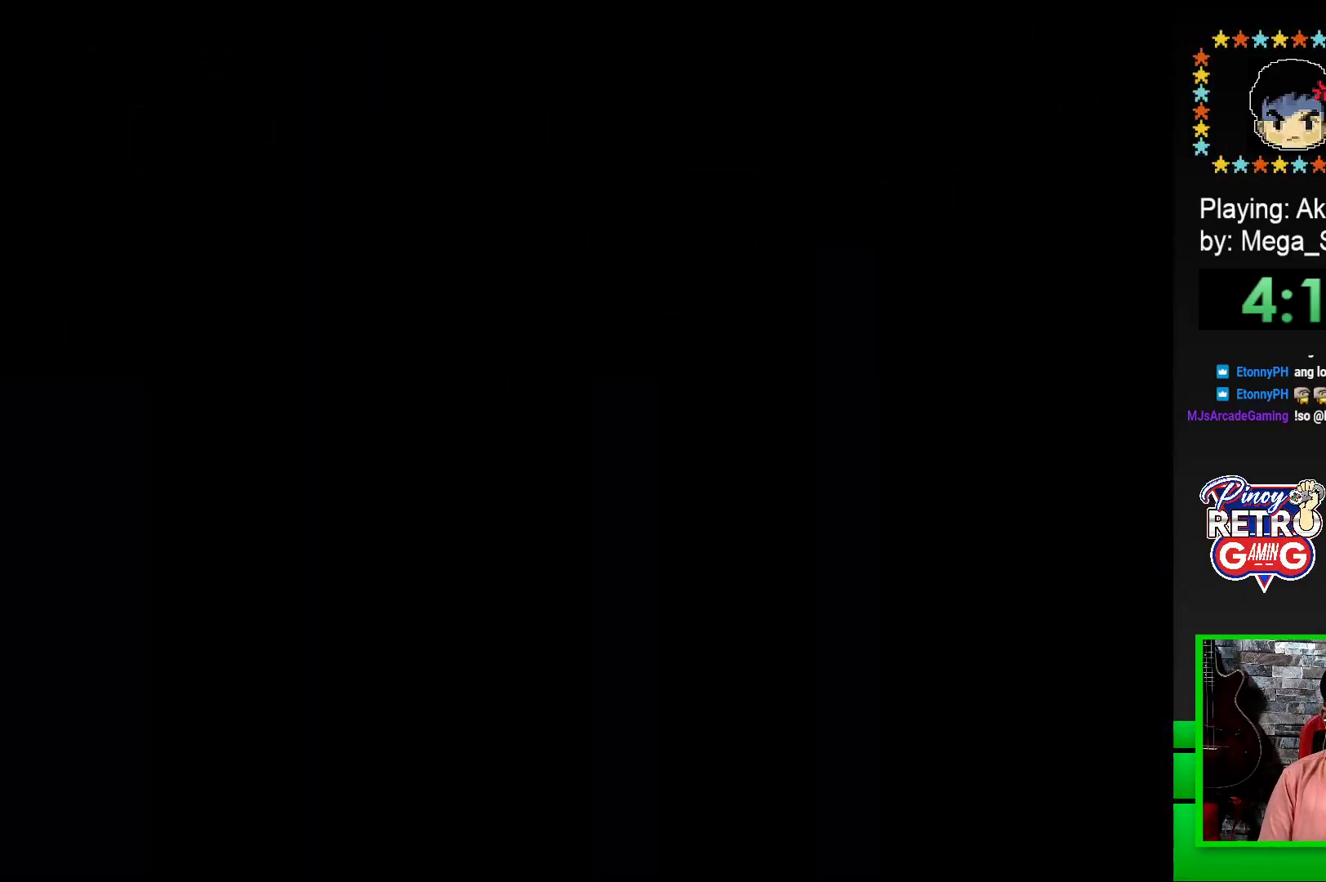
{"buttons": [], "events": [[17, "CROSS", "down"], [117, "CROSS", "up"], [300, "SQUARE", "down"], [433, "SQUARE", "up"]]}
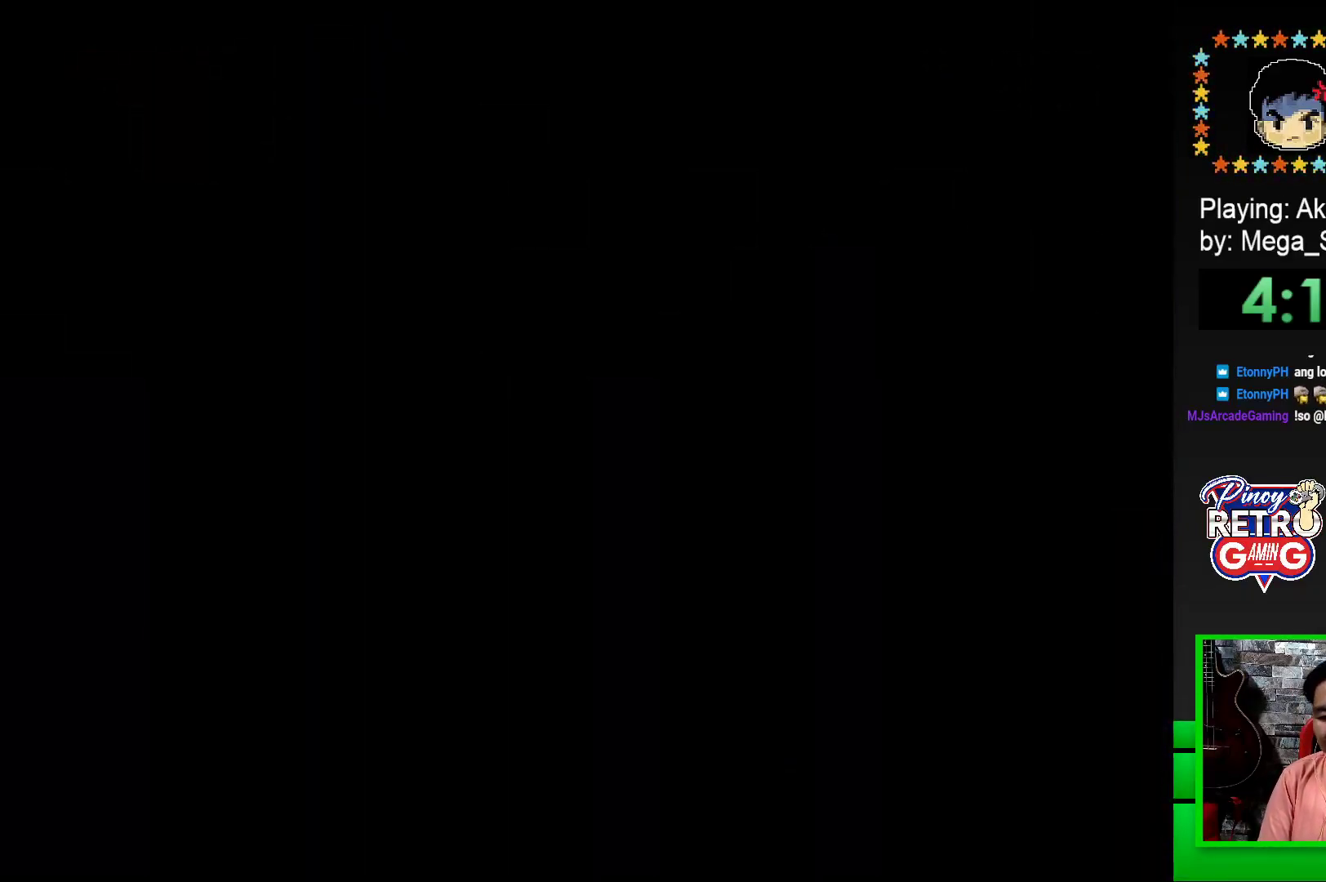
{"buttons": ["SQUARE", "DPAD_RIGHT"], "events": [[83, "SQUARE", "down"], [500, "DPAD_RIGHT", "down"]]}
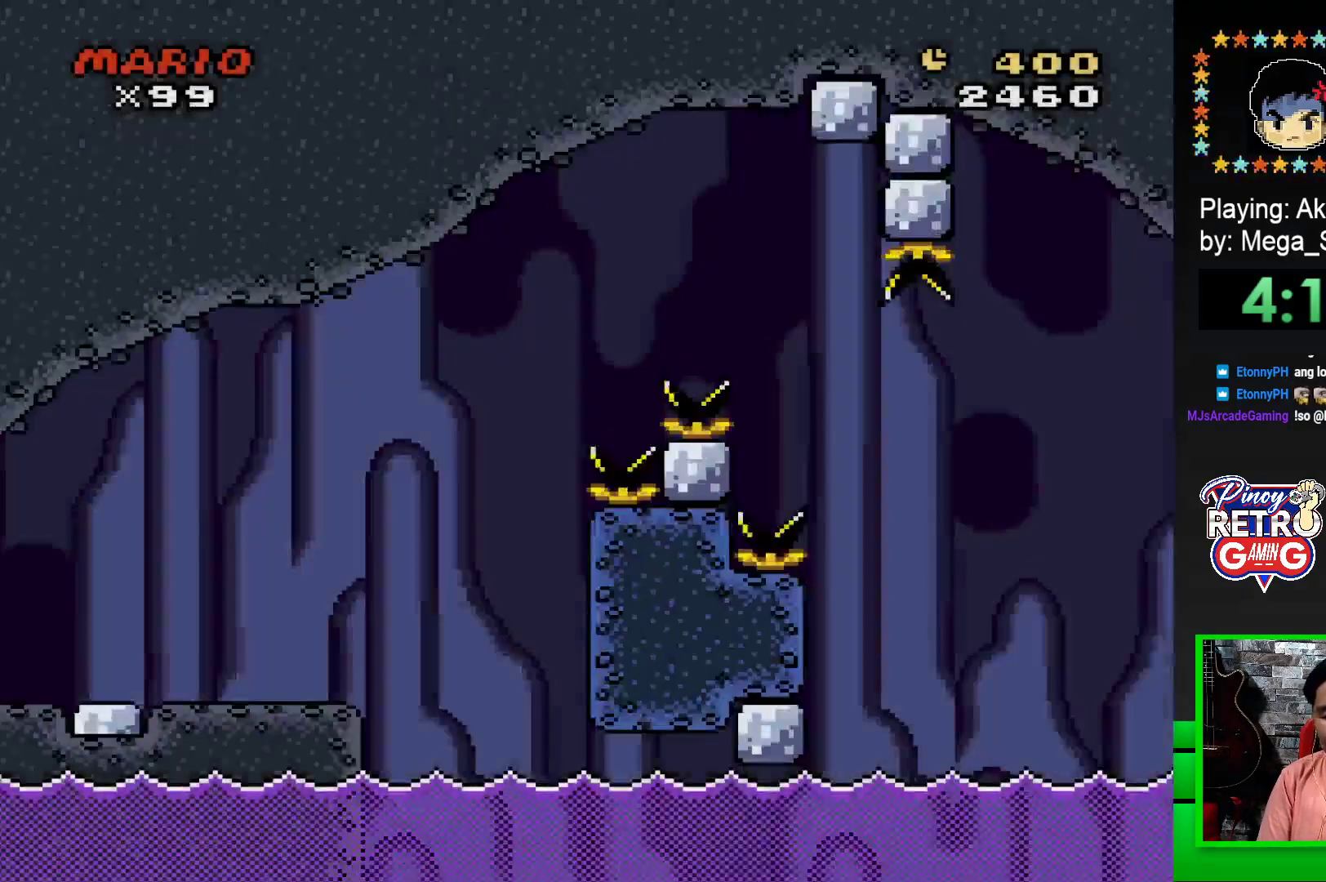
{"buttons": ["CROSS", "SQUARE", "DPAD_RIGHT"], "events": [[417, "CROSS", "down"]]}
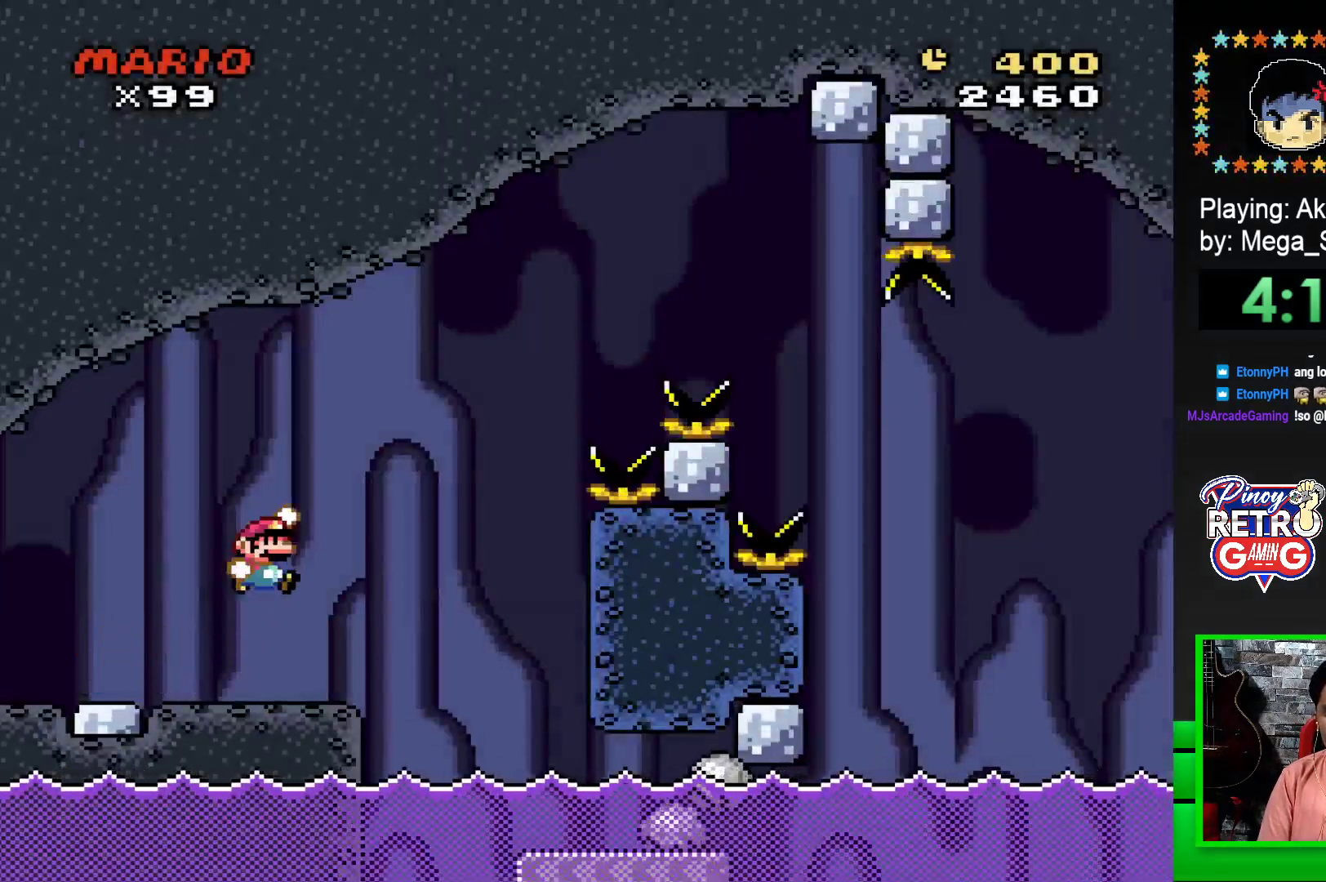
{"buttons": ["SQUARE"], "events": [[17, "CROSS", "up"], [467, "DPAD_RIGHT", "up"]]}
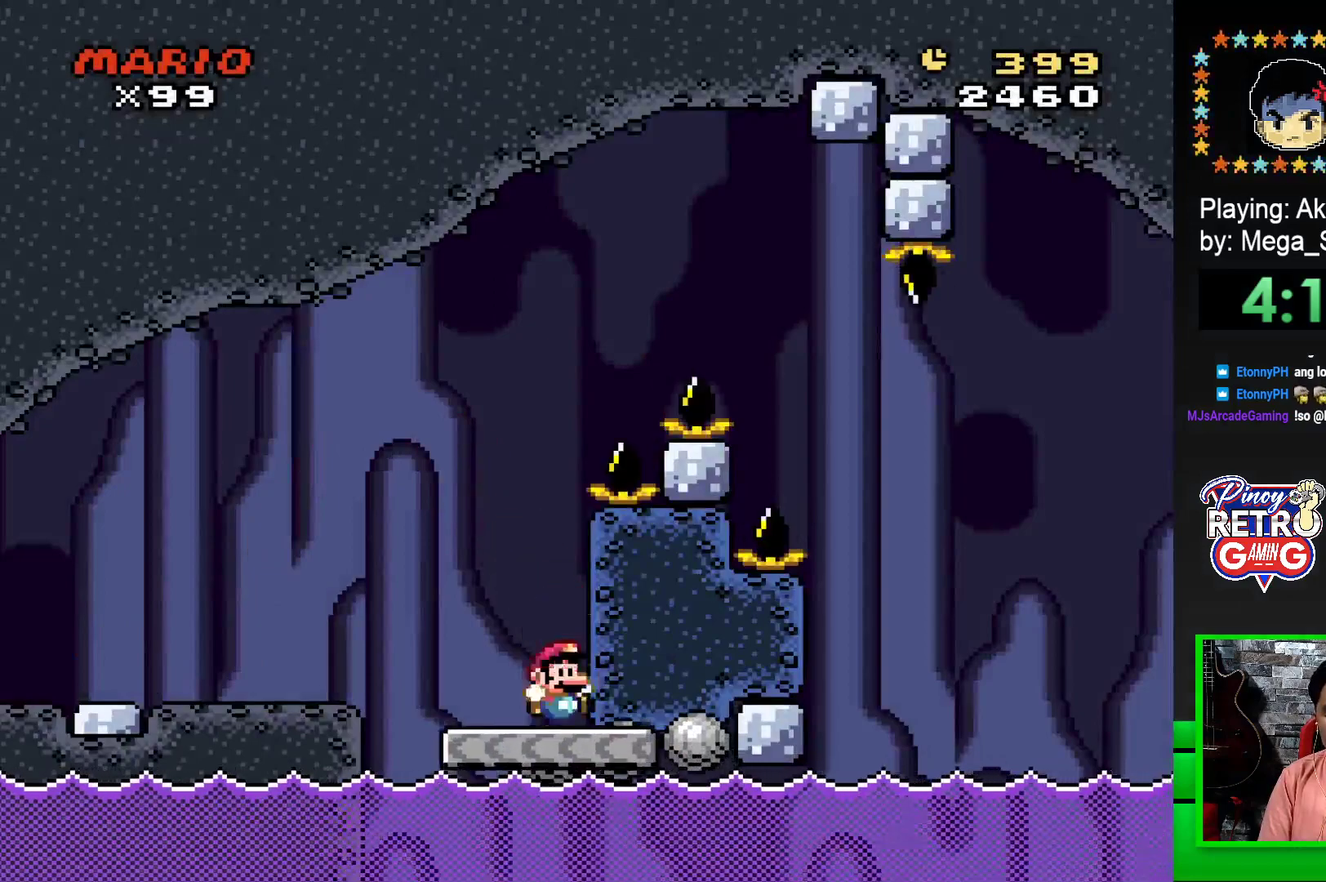
{"buttons": ["CROSS", "SQUARE", "DPAD_RIGHT"], "events": [[133, "DPAD_LEFT", "down"], [383, "DPAD_LEFT", "up"], [433, "DPAD_RIGHT", "down"], [450, "CROSS", "down"]]}
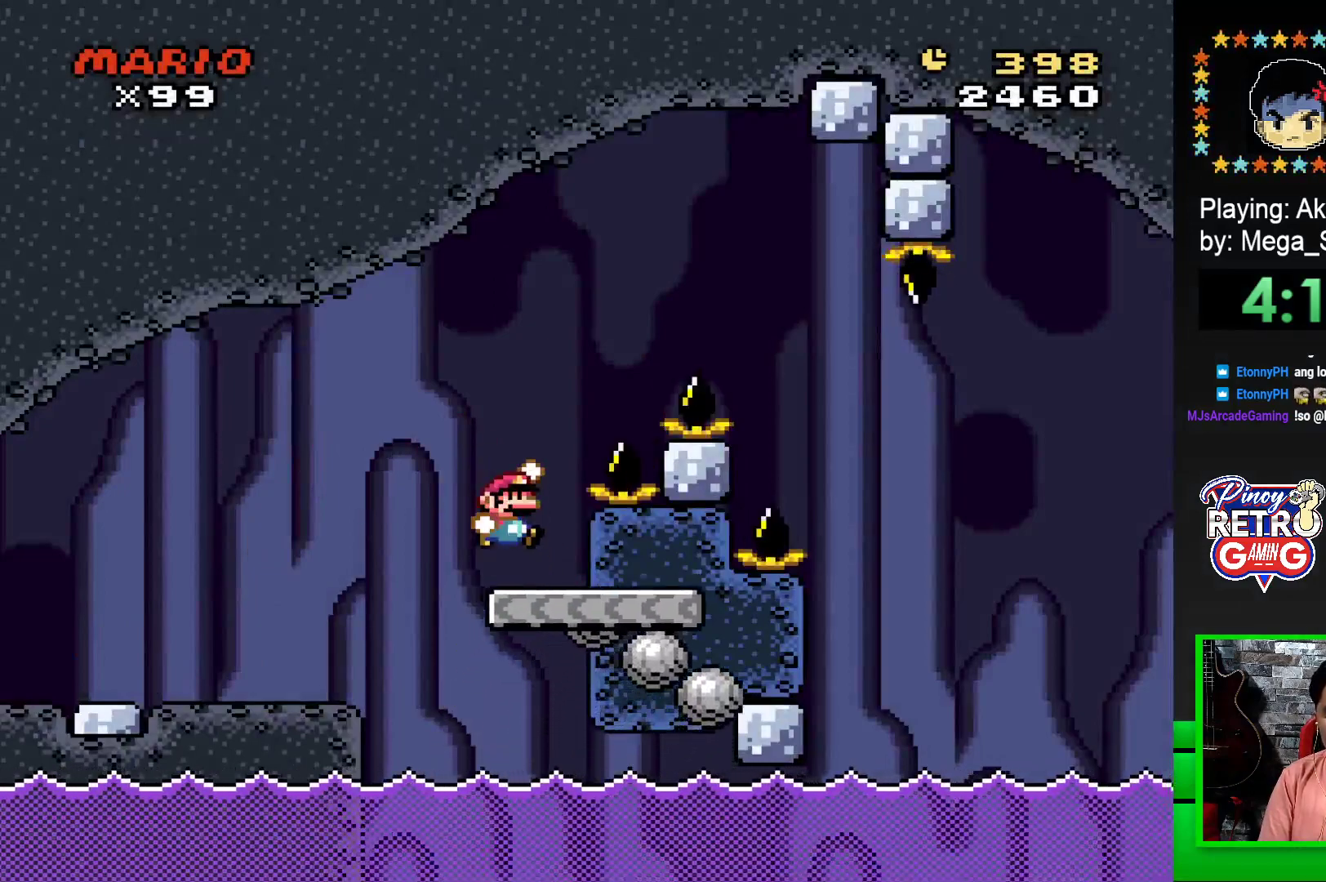
{"buttons": ["CROSS", "SQUARE", "DPAD_RIGHT"], "events": []}
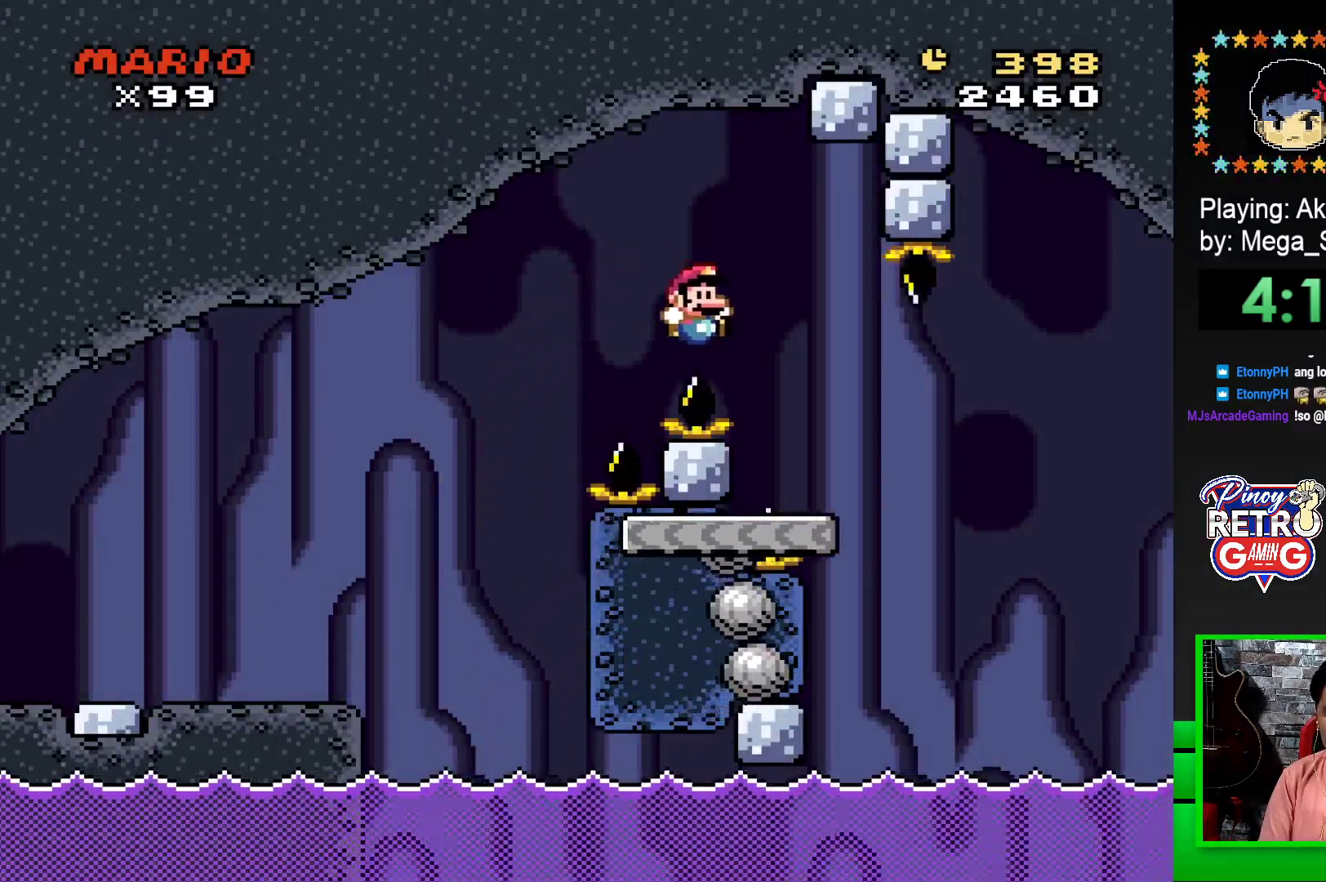
{"buttons": ["CROSS"], "events": [[233, "DPAD_RIGHT", "up"], [250, "CROSS", "up"], [350, "SQUARE", "up"], [500, "CROSS", "down"]]}
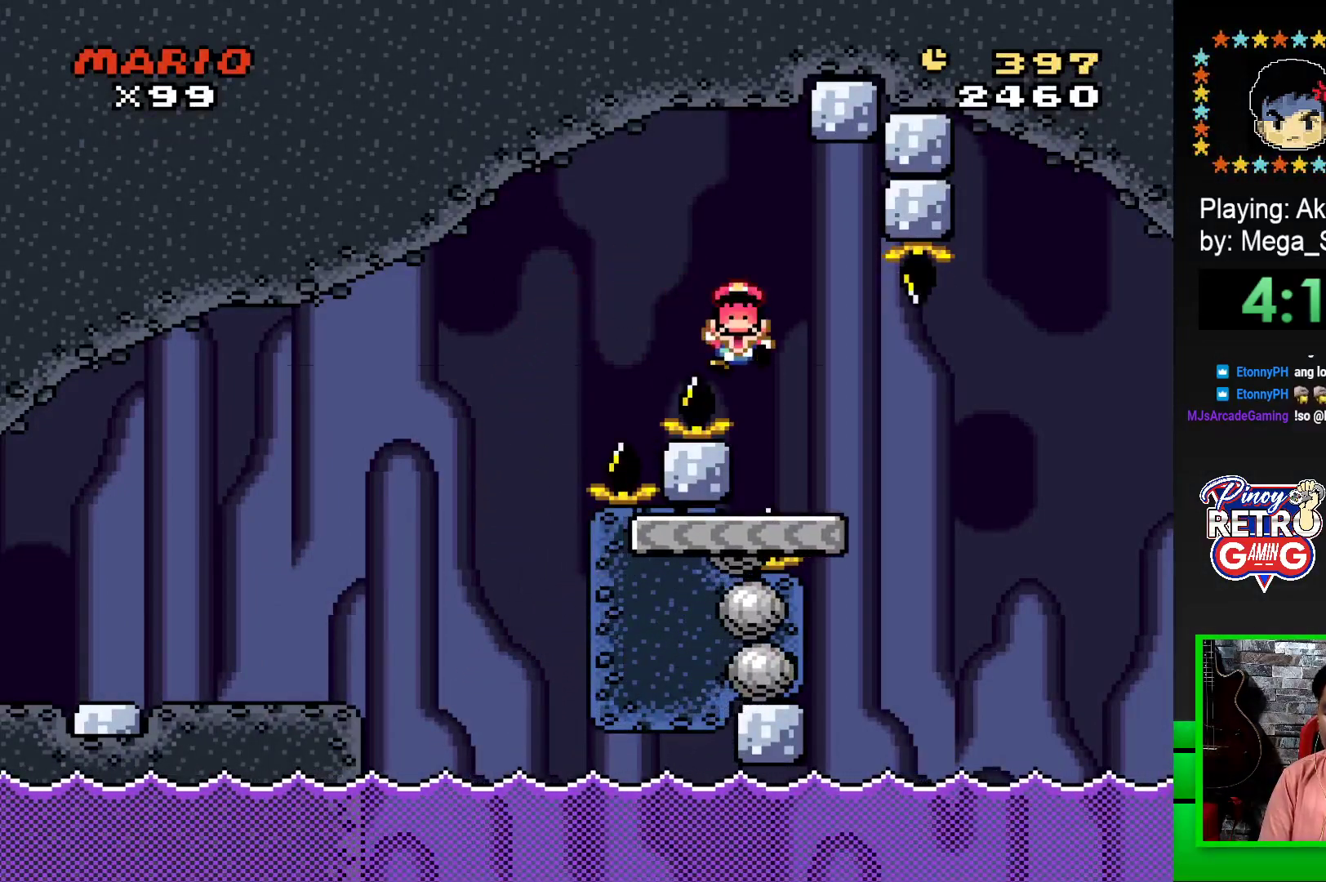
{"buttons": ["CROSS"], "events": [[67, "CROSS", "up"], [167, "CROSS", "down"], [200, "CROSS", "up"], [300, "CROSS", "down"], [367, "CROSS", "up"], [433, "CROSS", "down"]]}
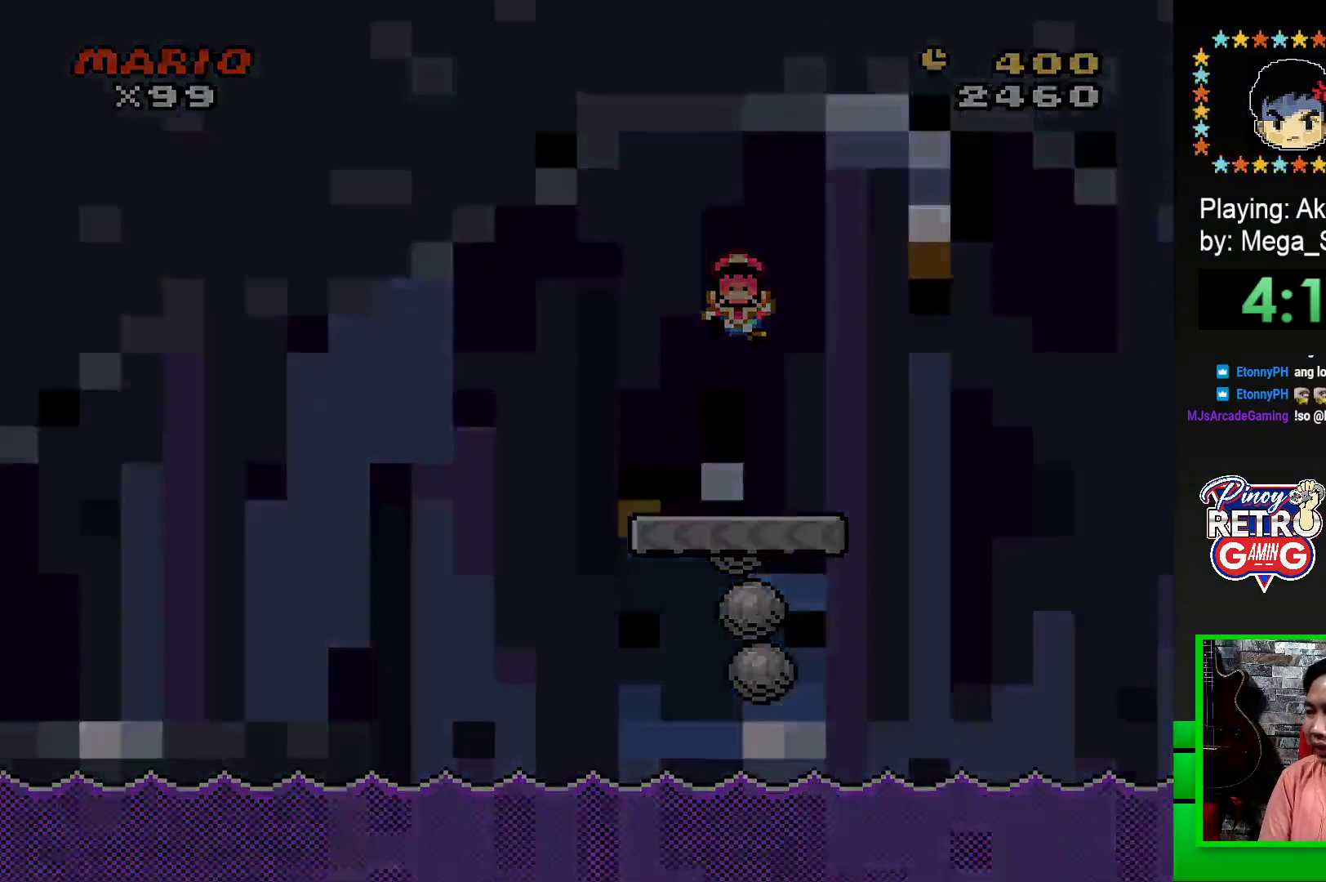
{"buttons": [], "events": [[17, "CROSS", "up"], [117, "CROSS", "down"], [217, "CROSS", "up"], [317, "CROSS", "down"], [417, "CROSS", "up"]]}
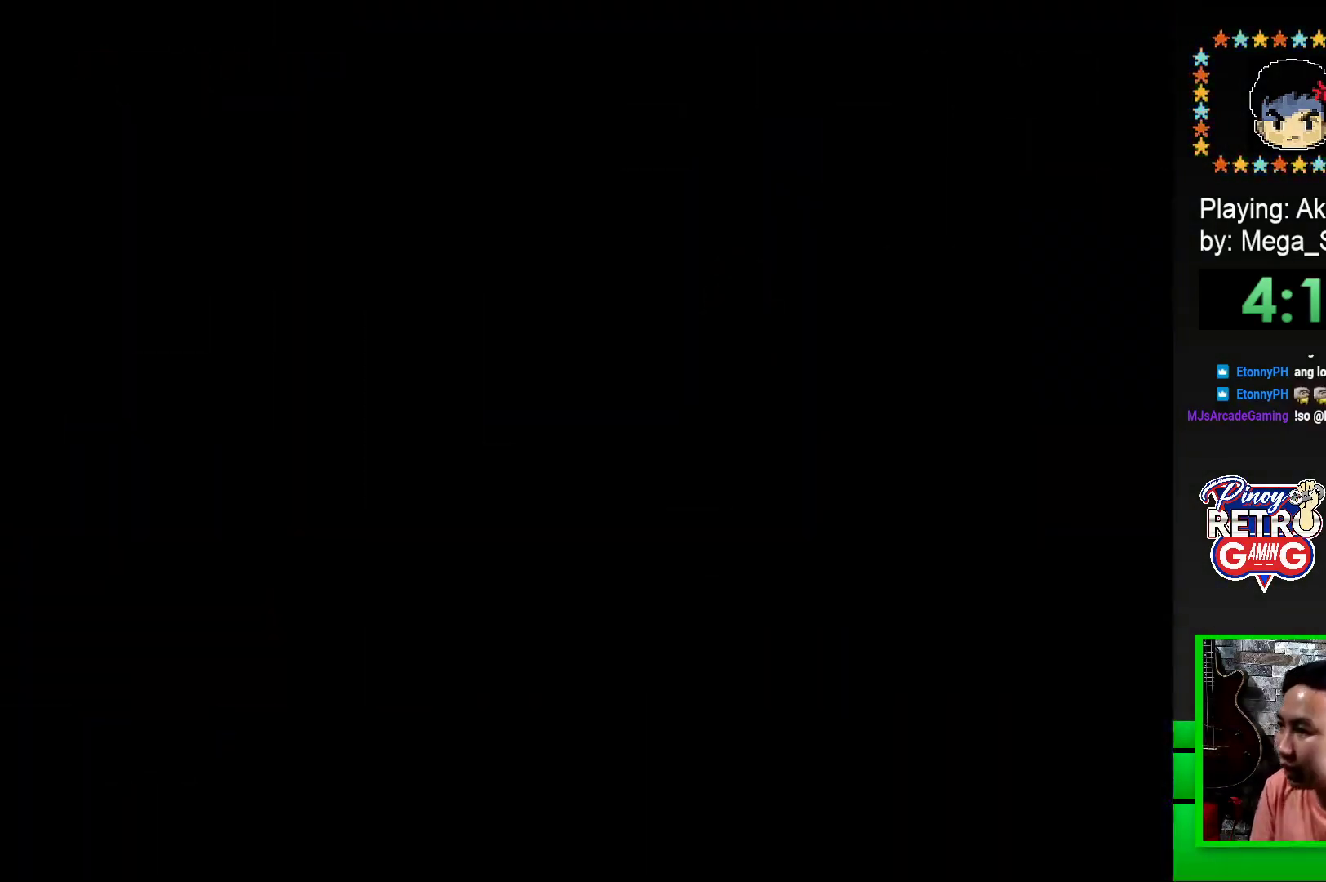
{"buttons": ["CROSS"], "events": [[133, "CROSS", "down"], [267, "CROSS", "up"], [333, "CROSS", "down"]]}
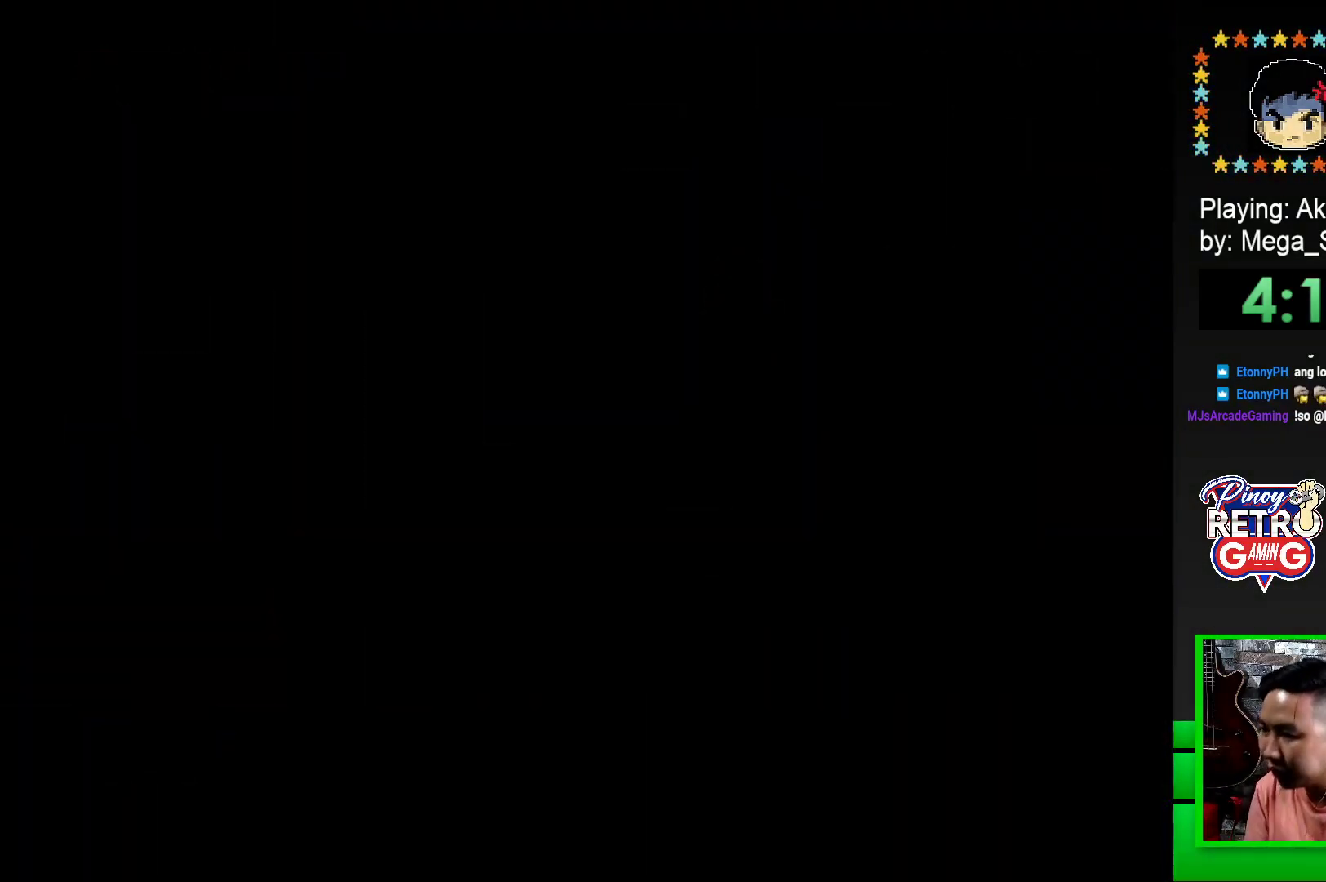
{"buttons": ["CROSS"], "events": [[83, "CROSS", "up"], [133, "CROSS", "down"]]}
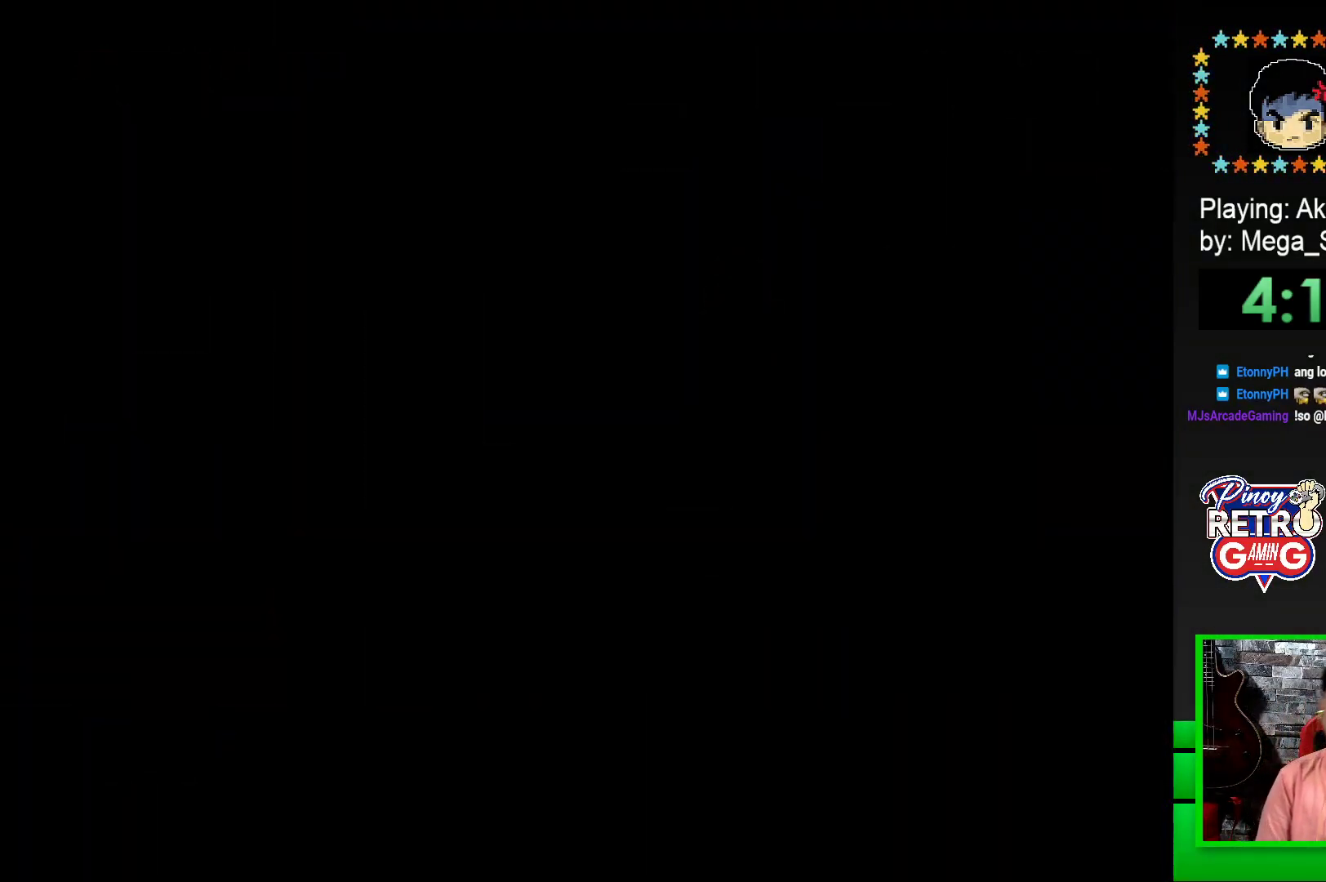
{"buttons": ["SQUARE"], "events": [[17, "CROSS", "up"], [150, "SQUARE", "down"]]}
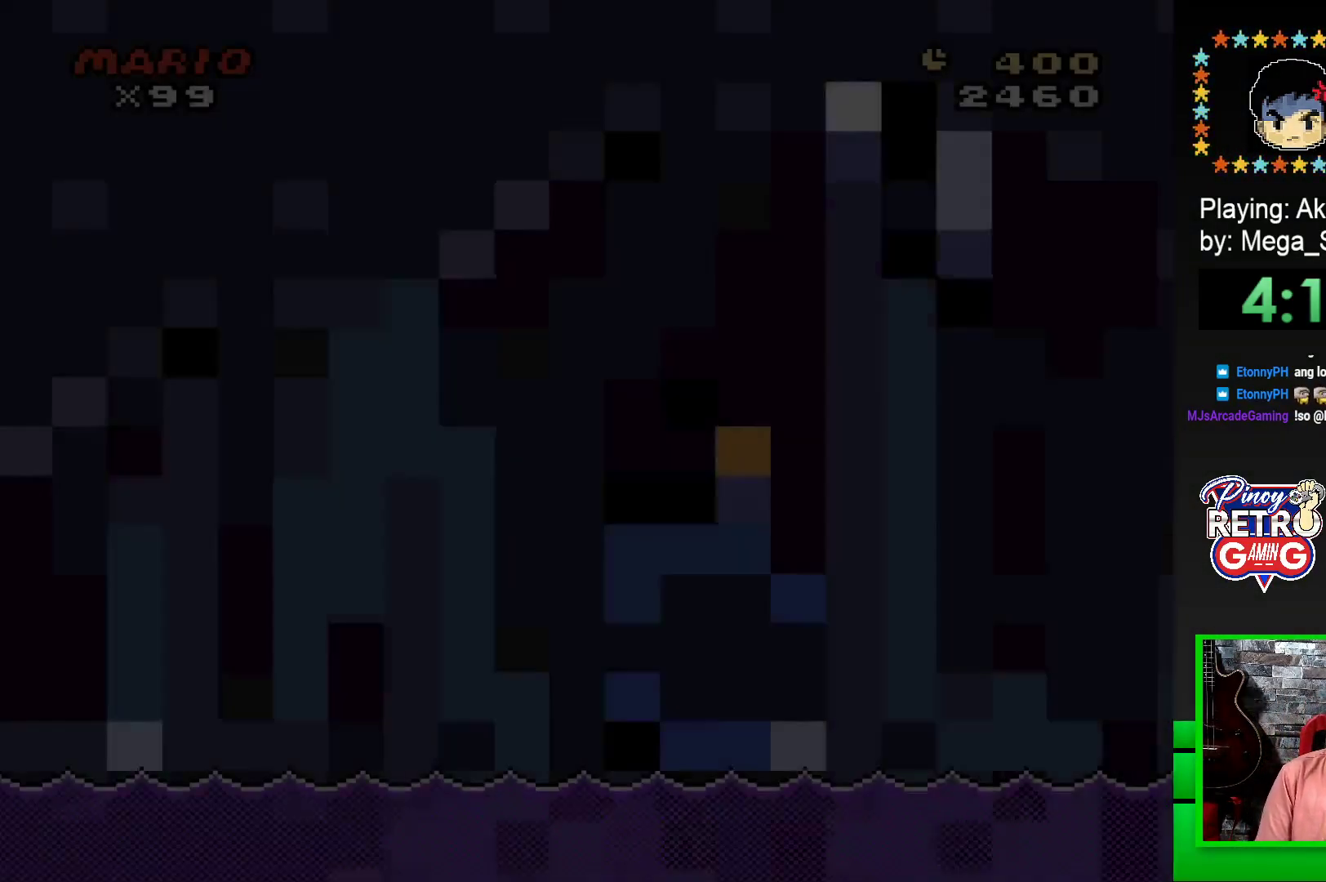
{"buttons": ["SQUARE", "DPAD_RIGHT"], "events": [[17, "SQUARE", "up"], [167, "SQUARE", "down"], [250, "DPAD_RIGHT", "down"]]}
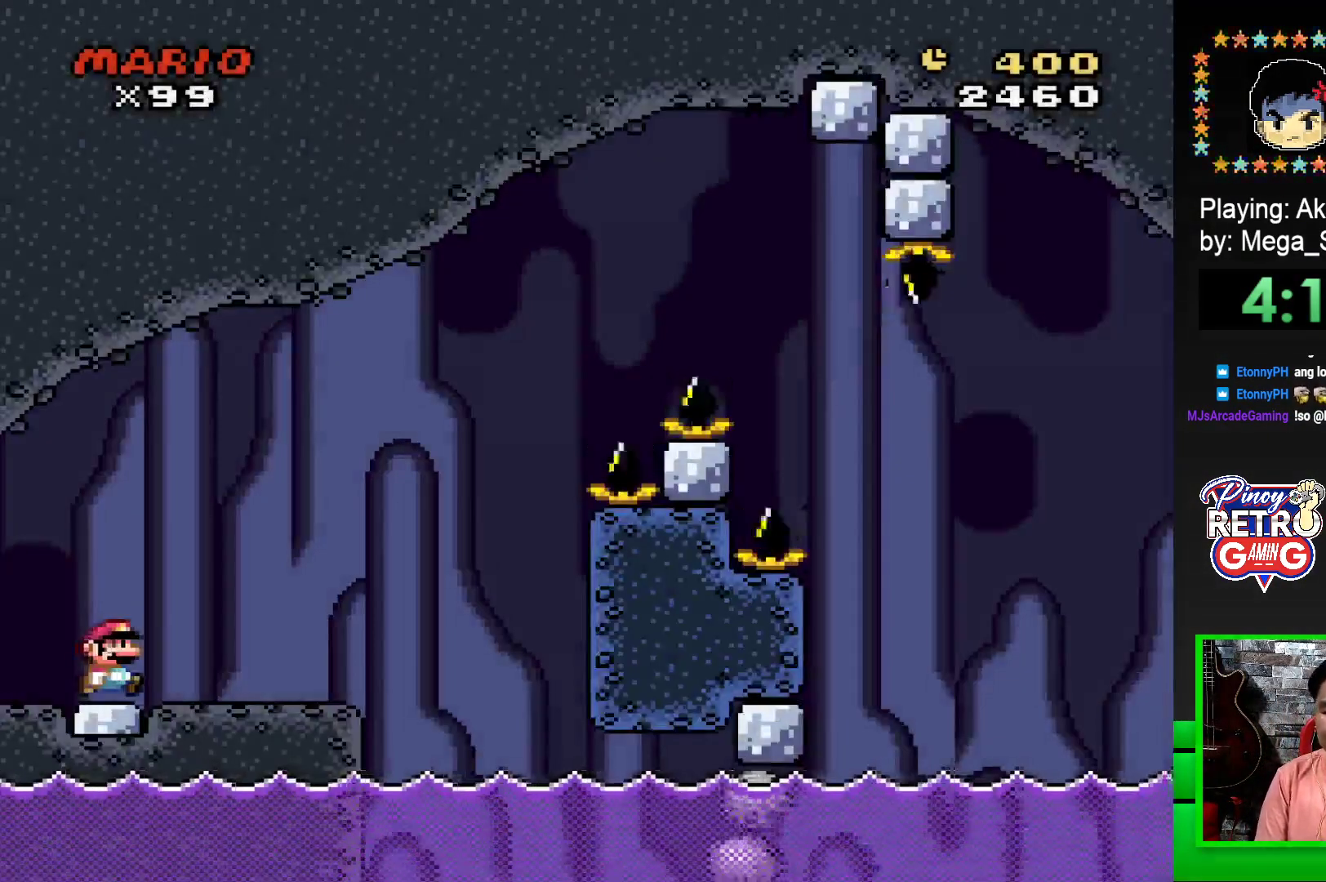
{"buttons": ["CROSS", "SQUARE", "DPAD_RIGHT"], "events": [[183, "DPAD_RIGHT", "up"], [383, "DPAD_RIGHT", "down"], [433, "CROSS", "down"]]}
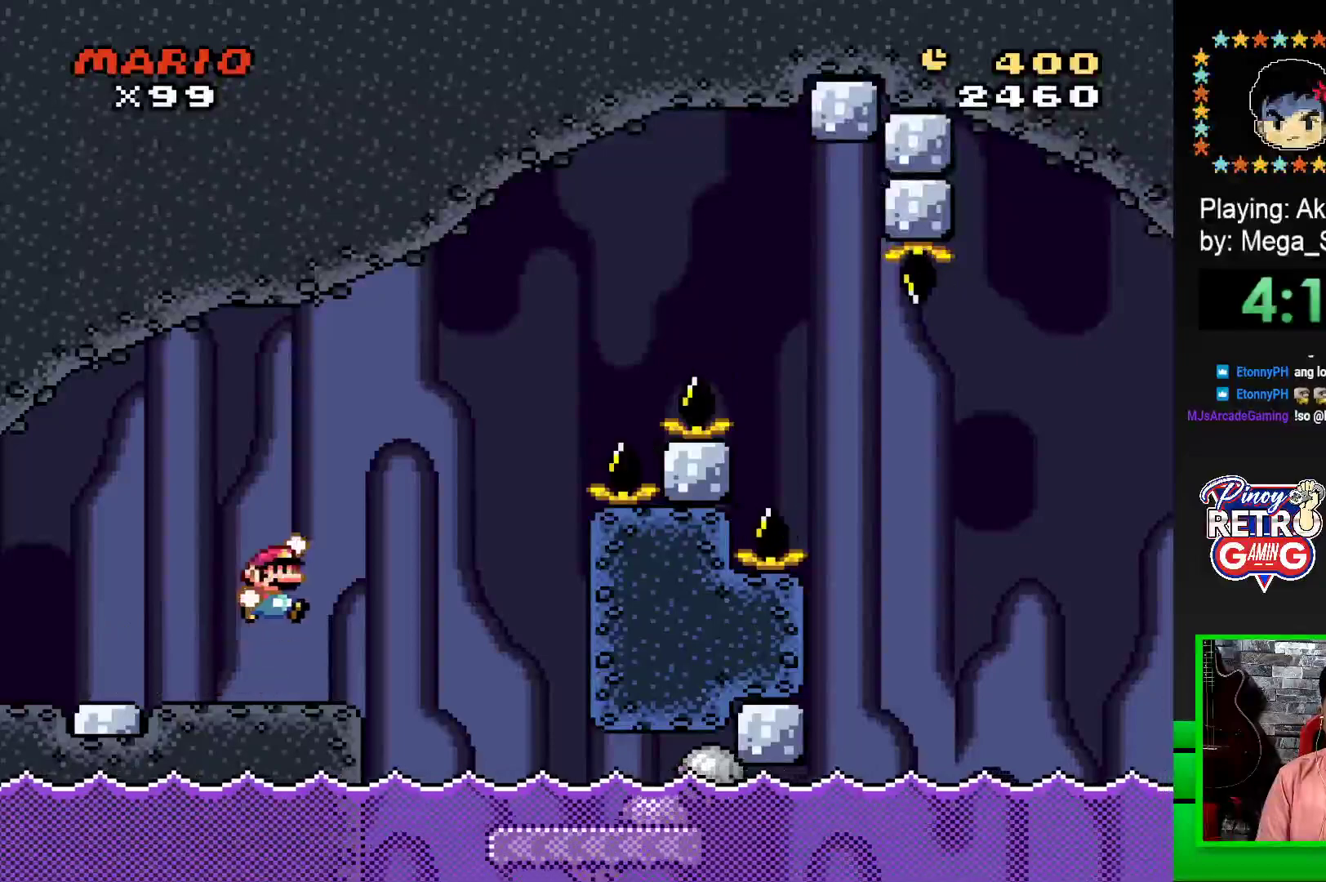
{"buttons": ["SQUARE", "DPAD_RIGHT"], "events": [[67, "CROSS", "up"]]}
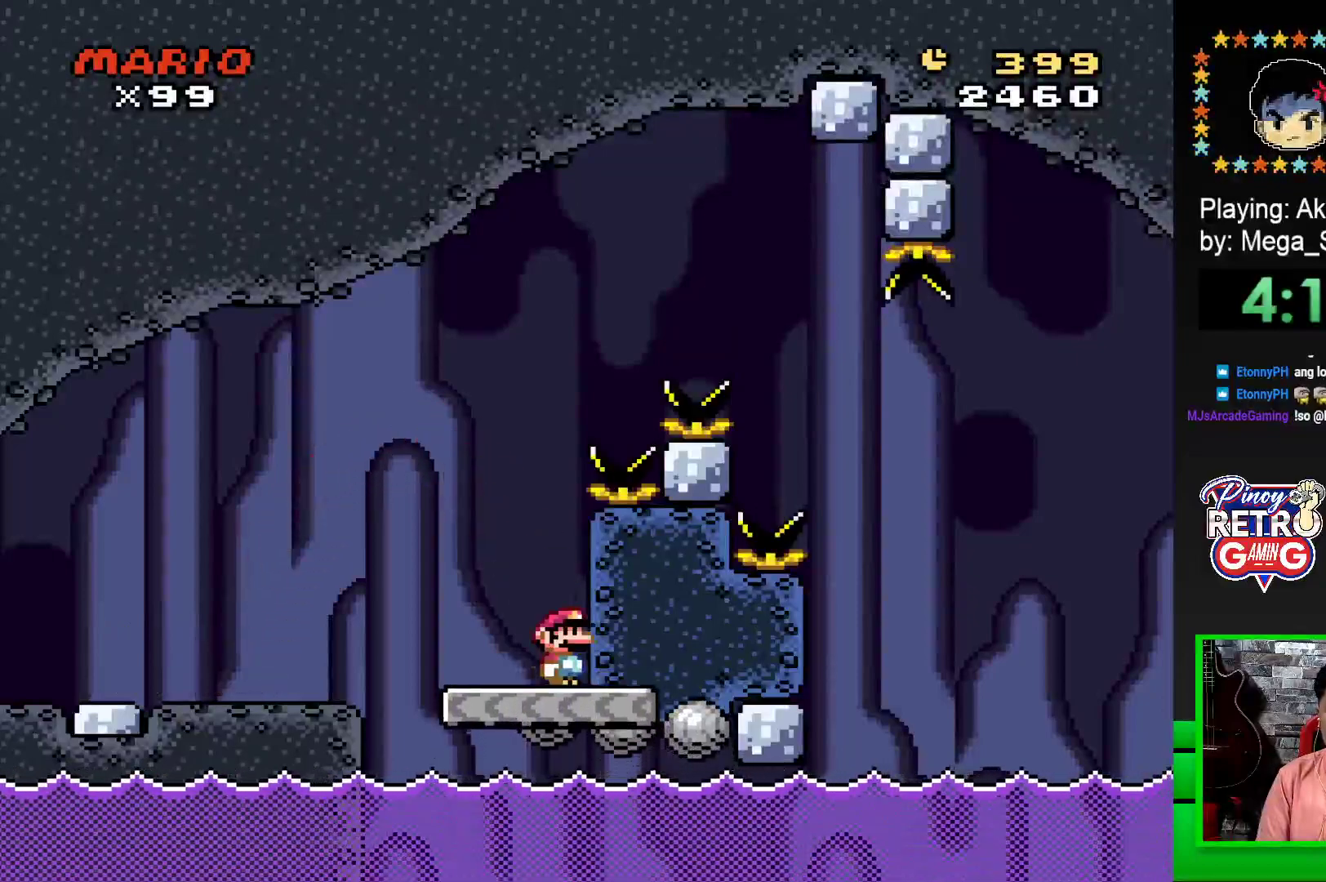
{"buttons": ["CROSS", "SQUARE", "DPAD_RIGHT"], "events": [[67, "DPAD_RIGHT", "up"], [150, "DPAD_LEFT", "down"], [367, "DPAD_UP", "down"], [383, "DPAD_LEFT", "up"], [400, "DPAD_UP", "up"], [417, "DPAD_RIGHT", "down"], [450, "CROSS", "down"]]}